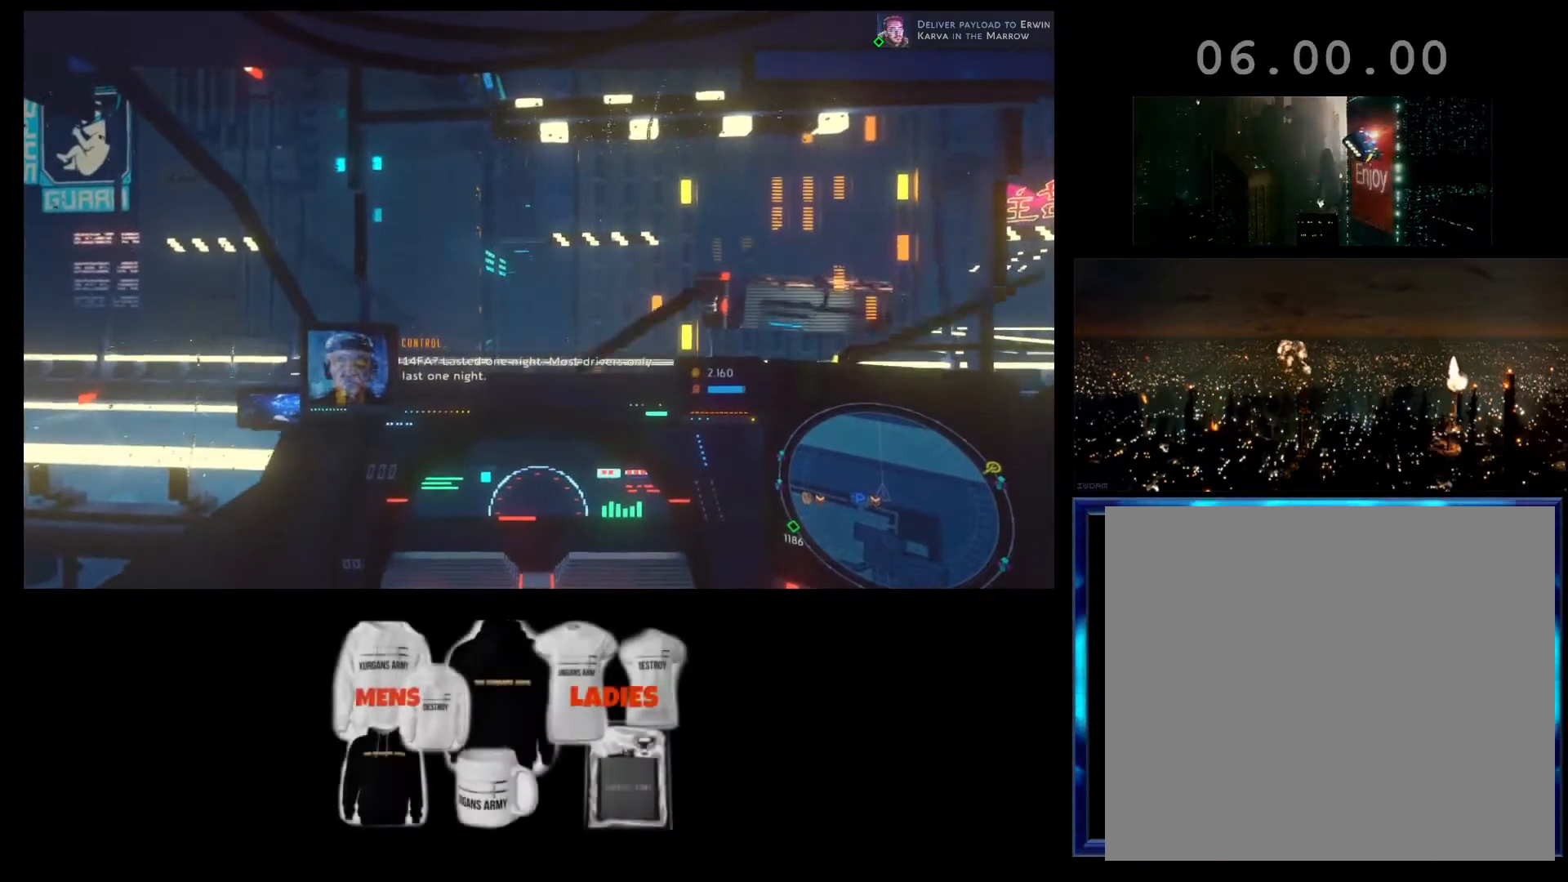
Gameplay with a controller (Xbox layout); each line is a JSON object with the inputs held at the frame after it. "events" lists button and stick changes between this image and that frame as [ms after this image, input, new state], when the widget could be followed in between. Not read: right_stick.
{"buttons": [], "left_stick": "center", "events": [[33, "R2", "up"]]}
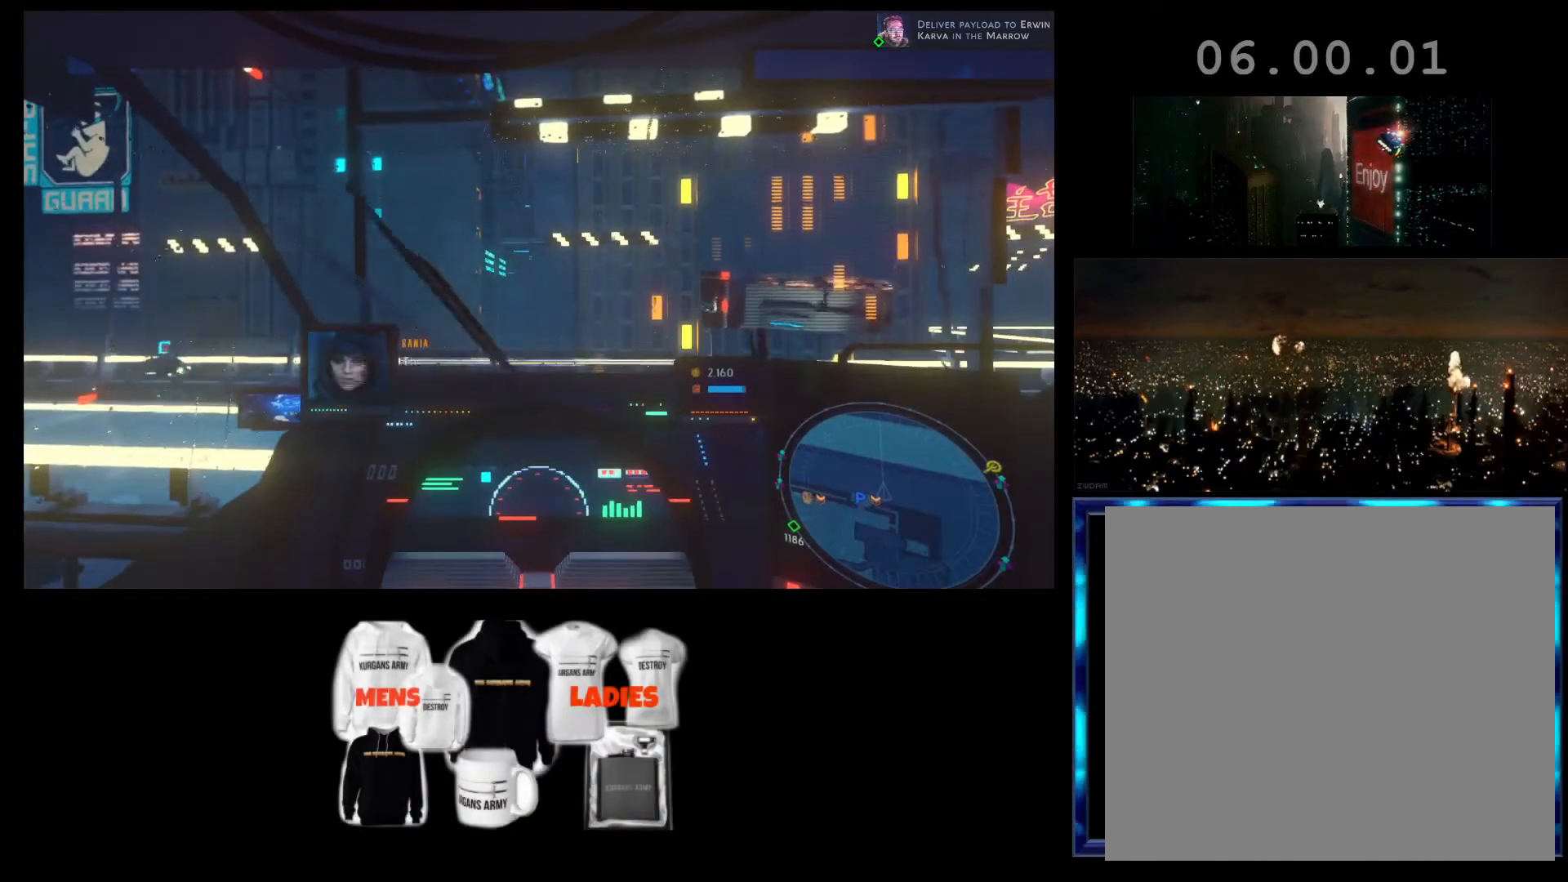
{"buttons": ["R2"], "left_stick": "center", "events": [[433, "R2", "down"]]}
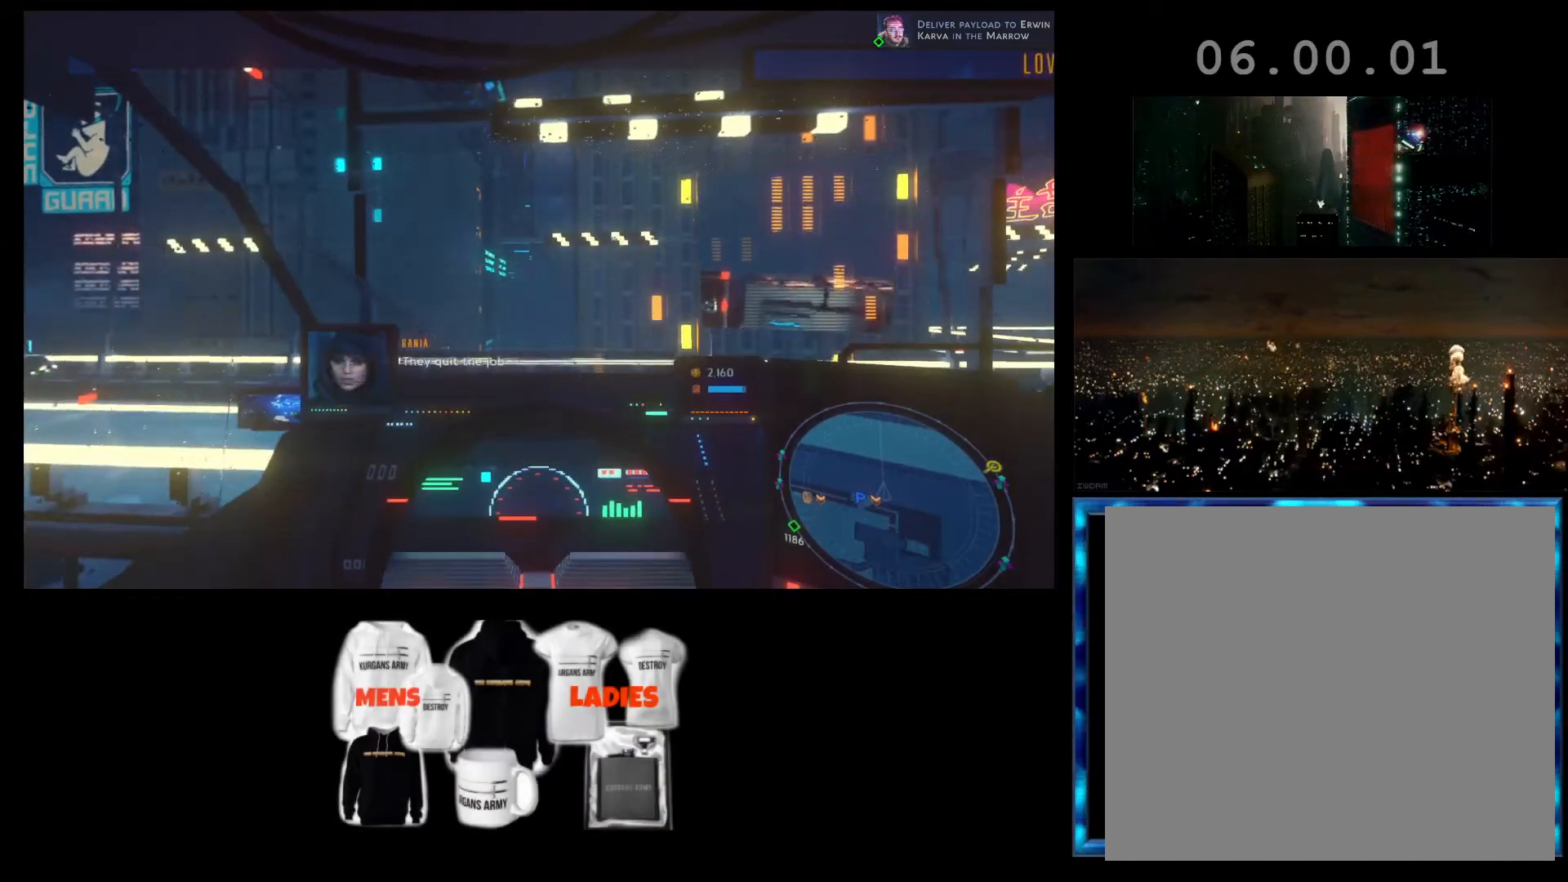
{"buttons": ["R2"], "left_stick": "center", "events": []}
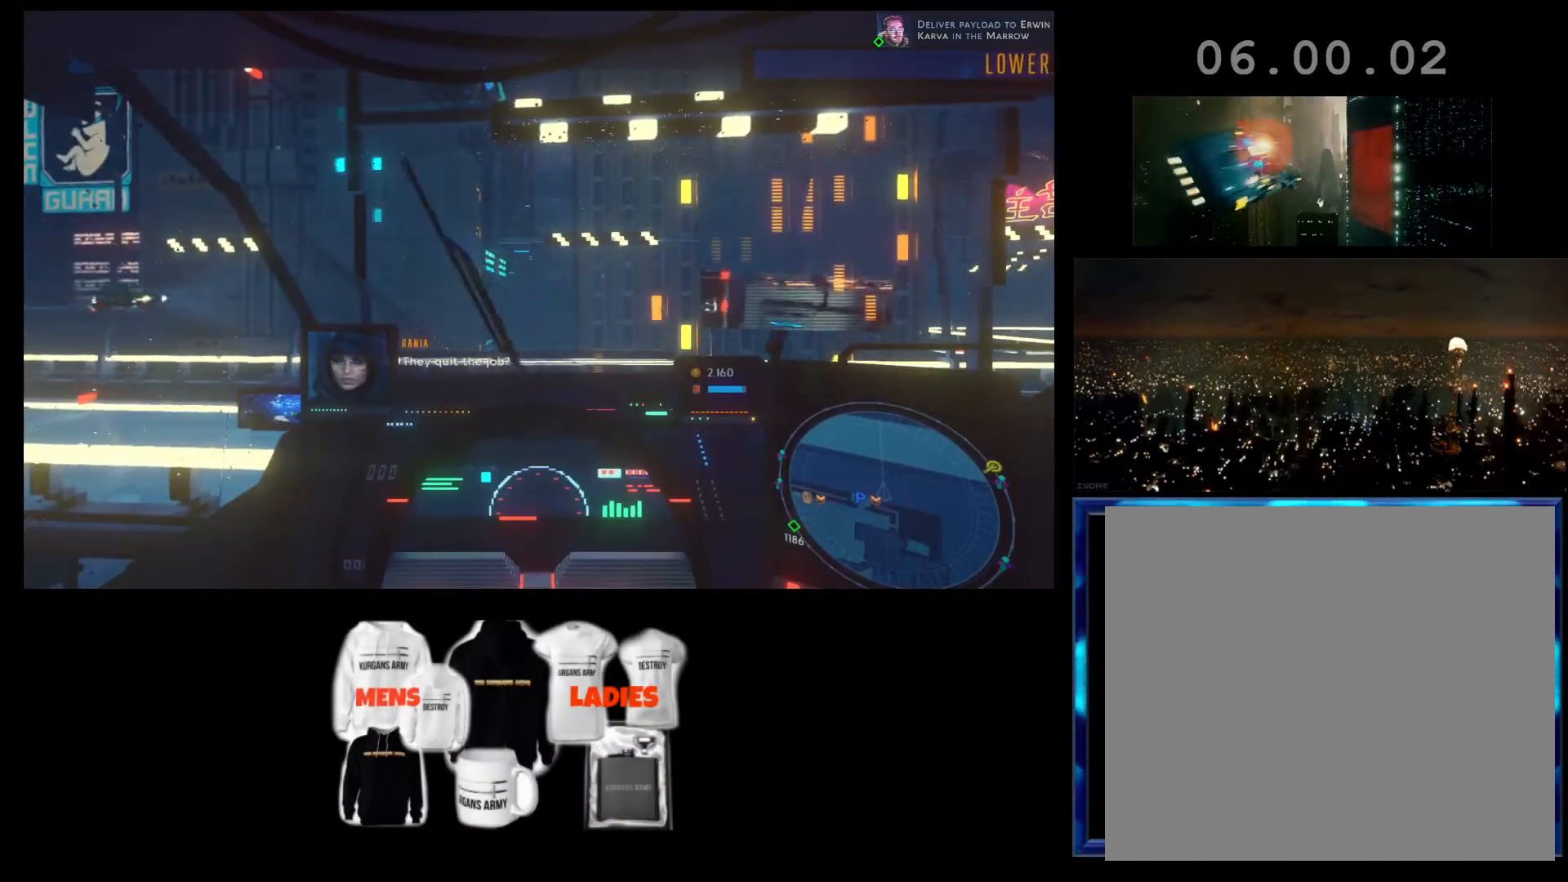
{"buttons": ["R2"], "left_stick": "center", "events": []}
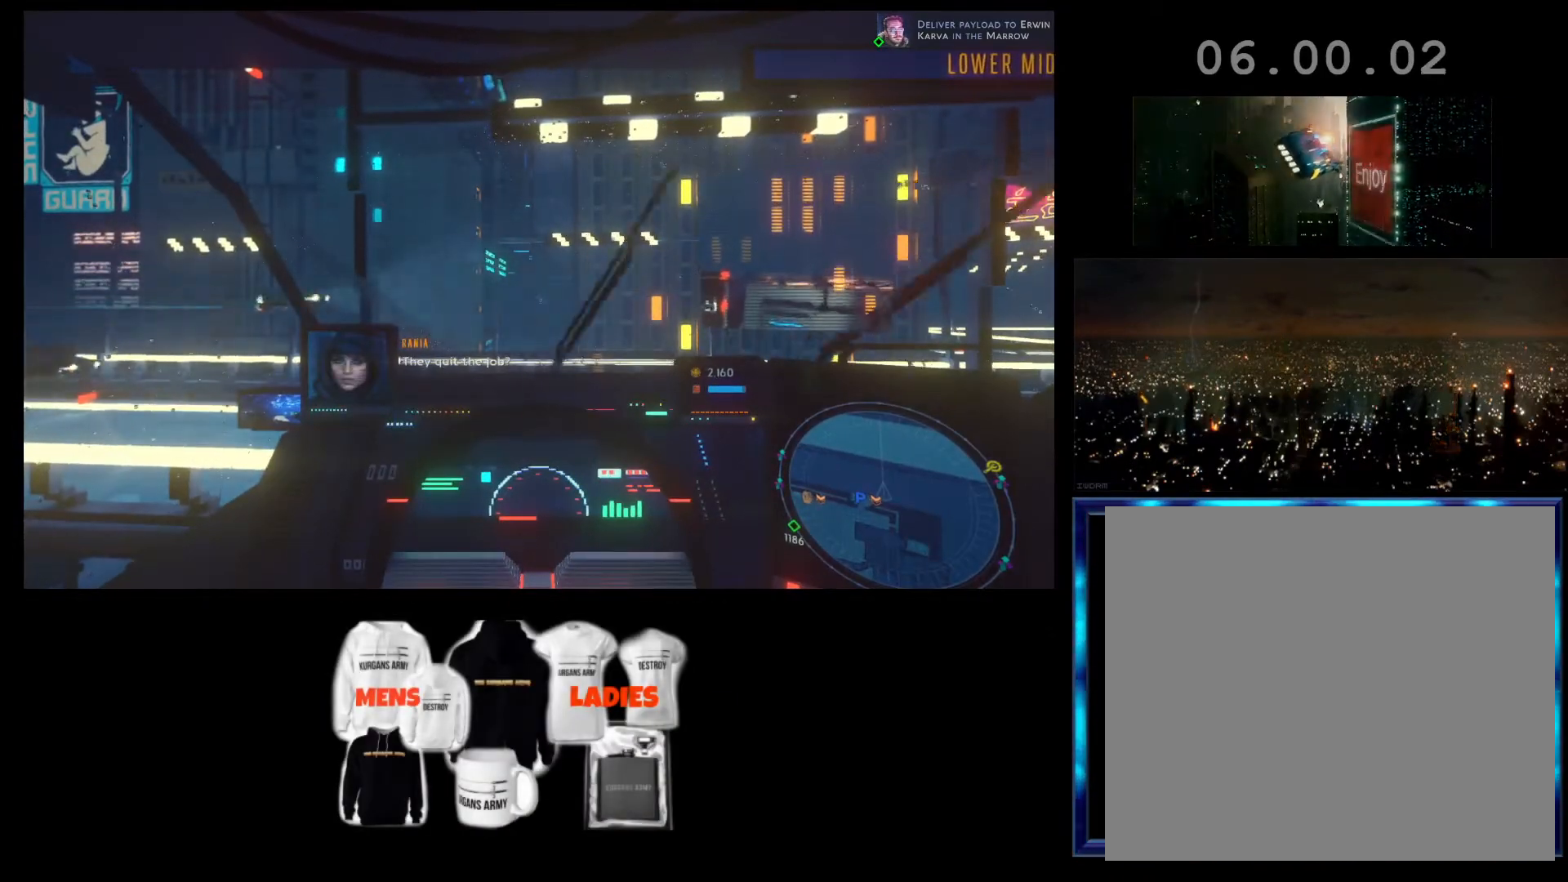
{"buttons": ["L2"], "left_stick": "right", "events": [[133, "R2", "up"], [167, "L2", "down"], [300, "left_stick", "right"]]}
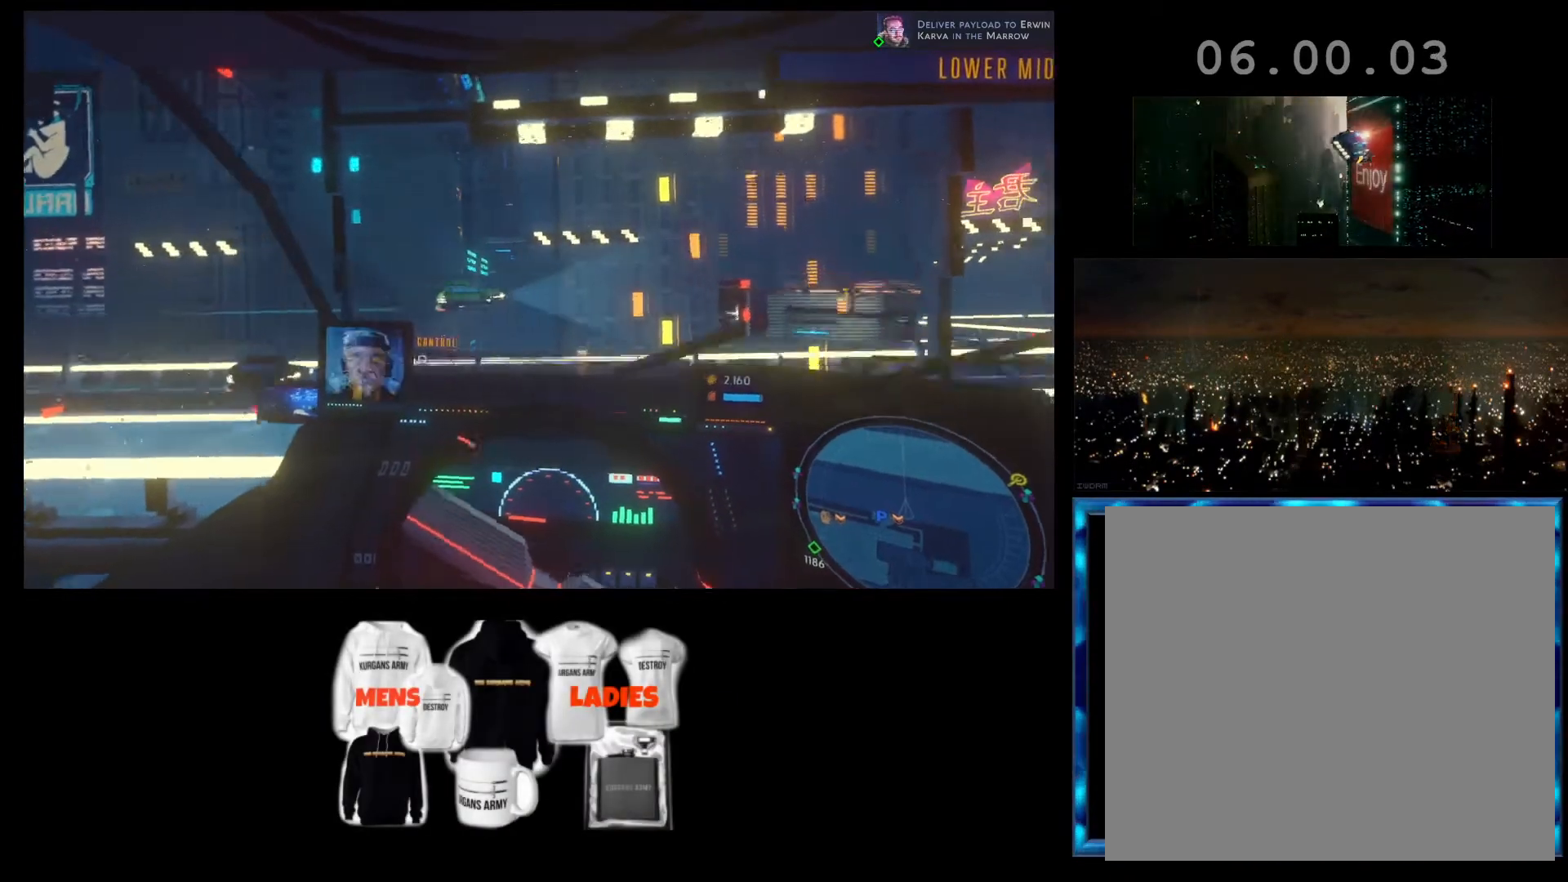
{"buttons": [], "left_stick": "center", "events": [[367, "left_stick", "center"], [433, "L2", "up"]]}
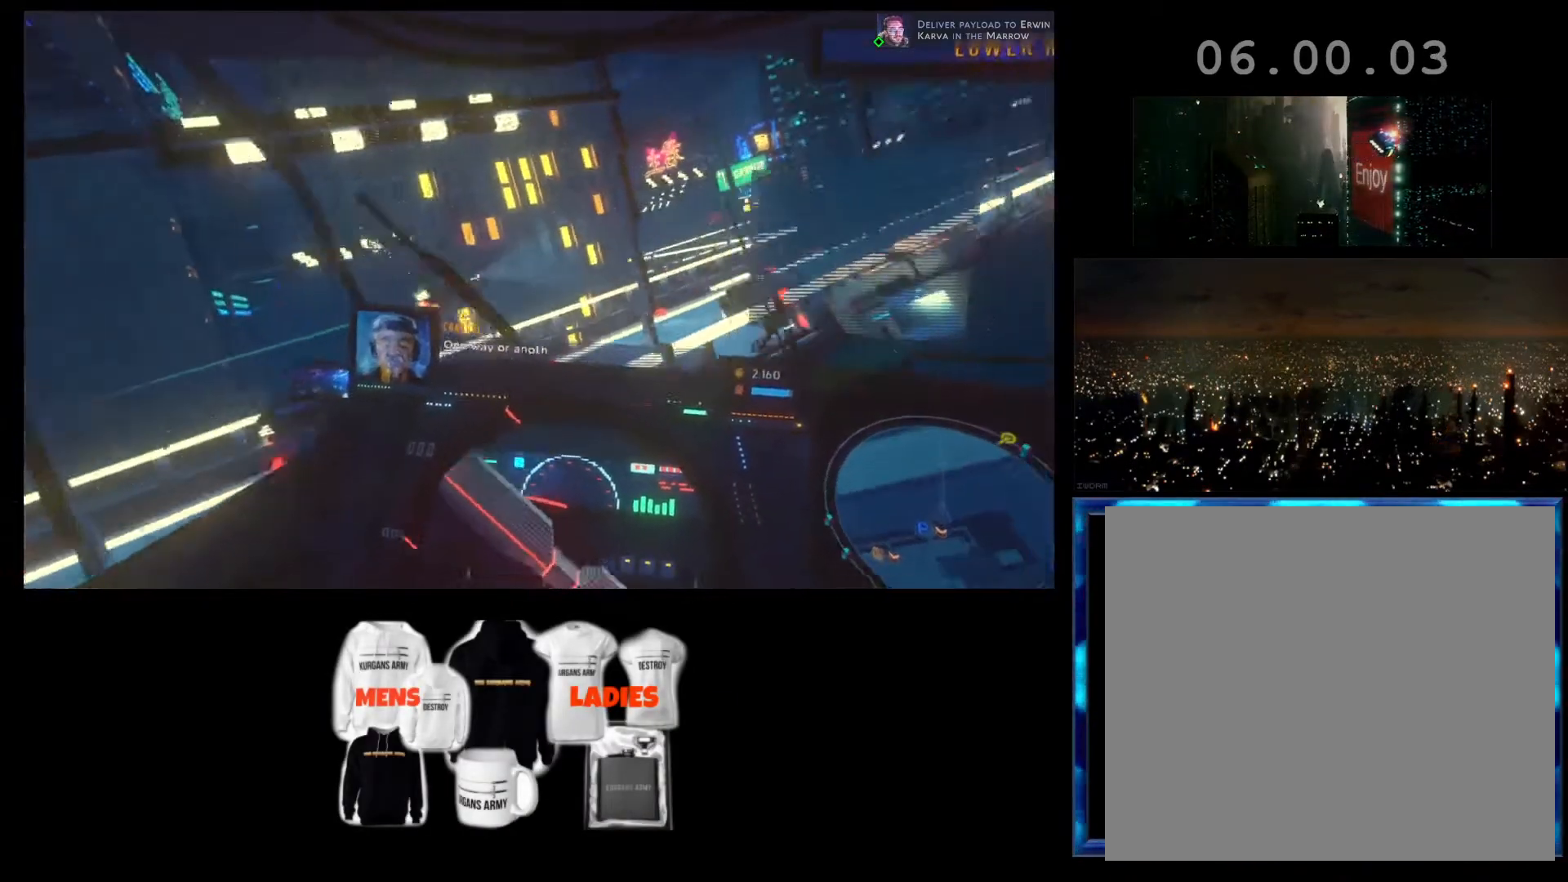
{"buttons": ["R2"], "left_stick": "center", "events": [[33, "R2", "down"], [133, "left_stick", "left"], [400, "left_stick", "center"]]}
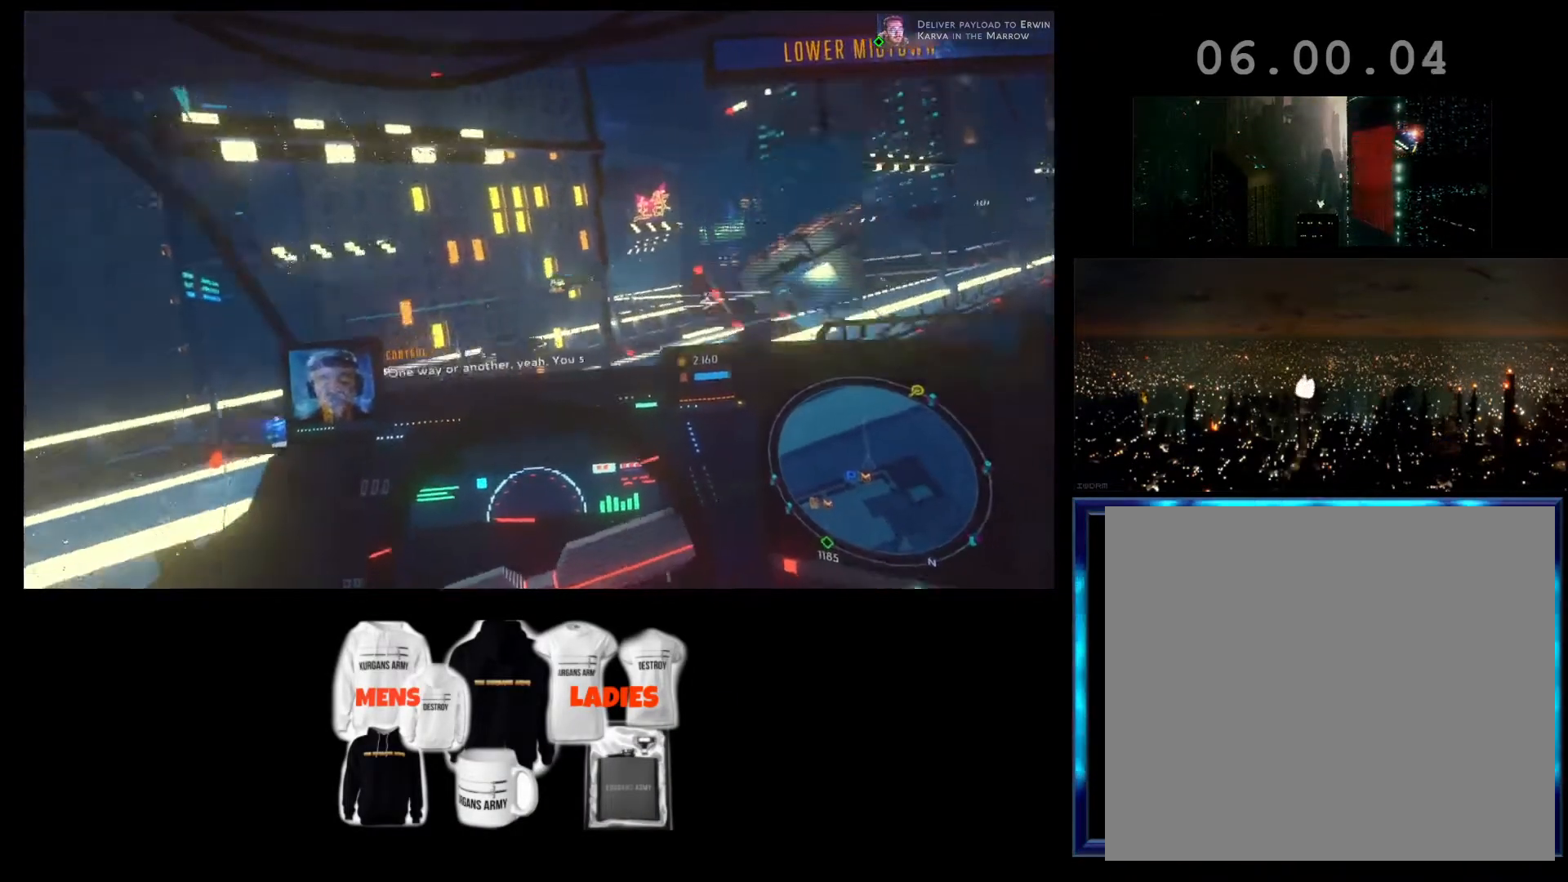
{"buttons": ["R2"], "left_stick": "center", "events": []}
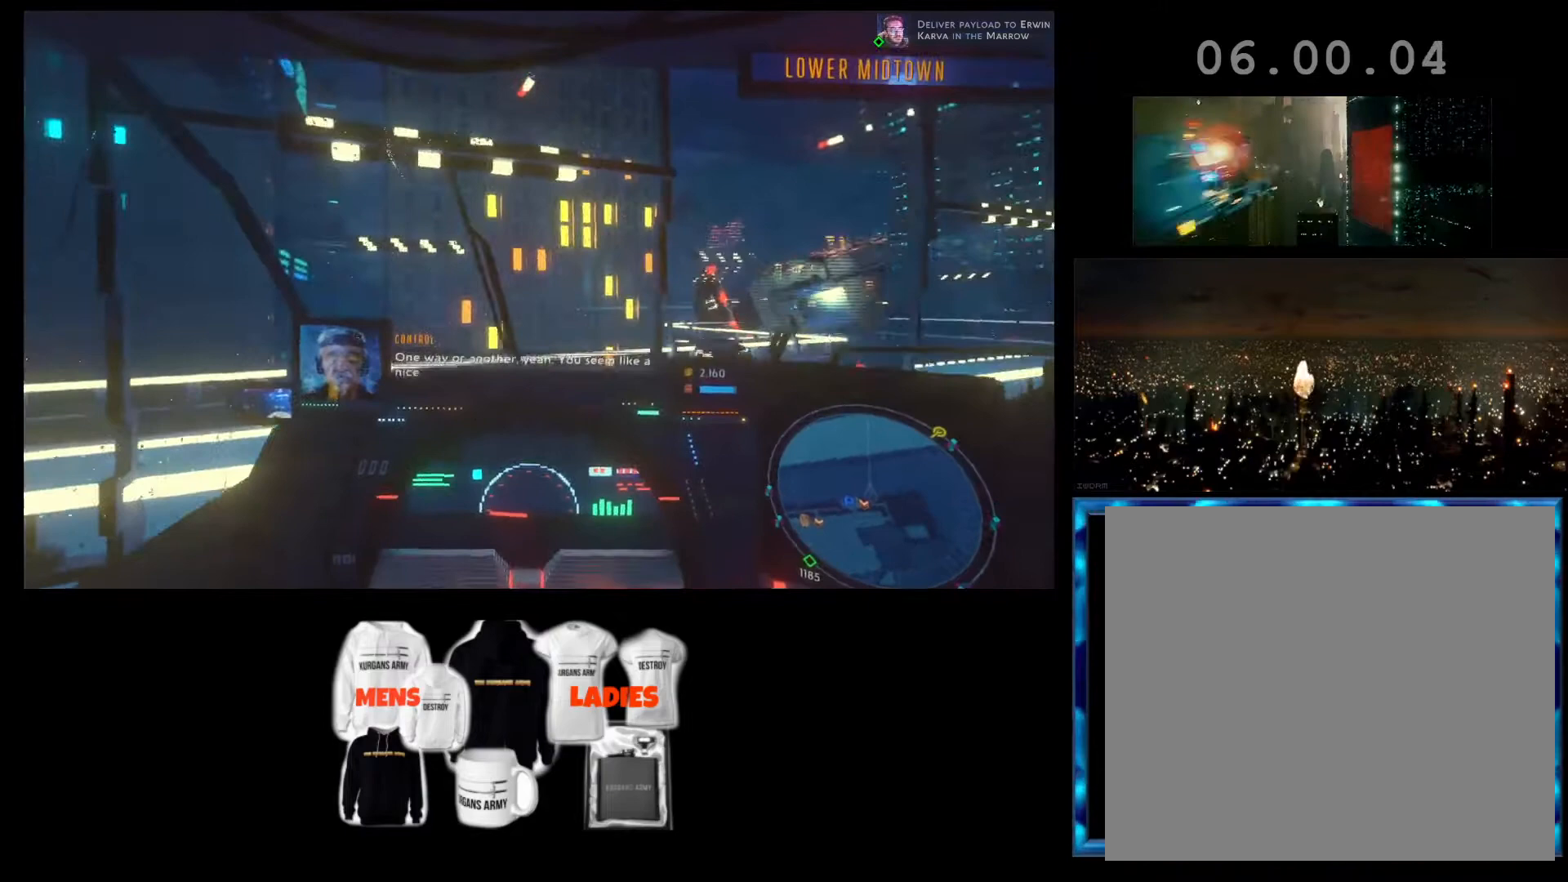
{"buttons": [], "left_stick": "center", "events": [[100, "L2", "down"], [367, "L2", "up"], [433, "R2", "up"]]}
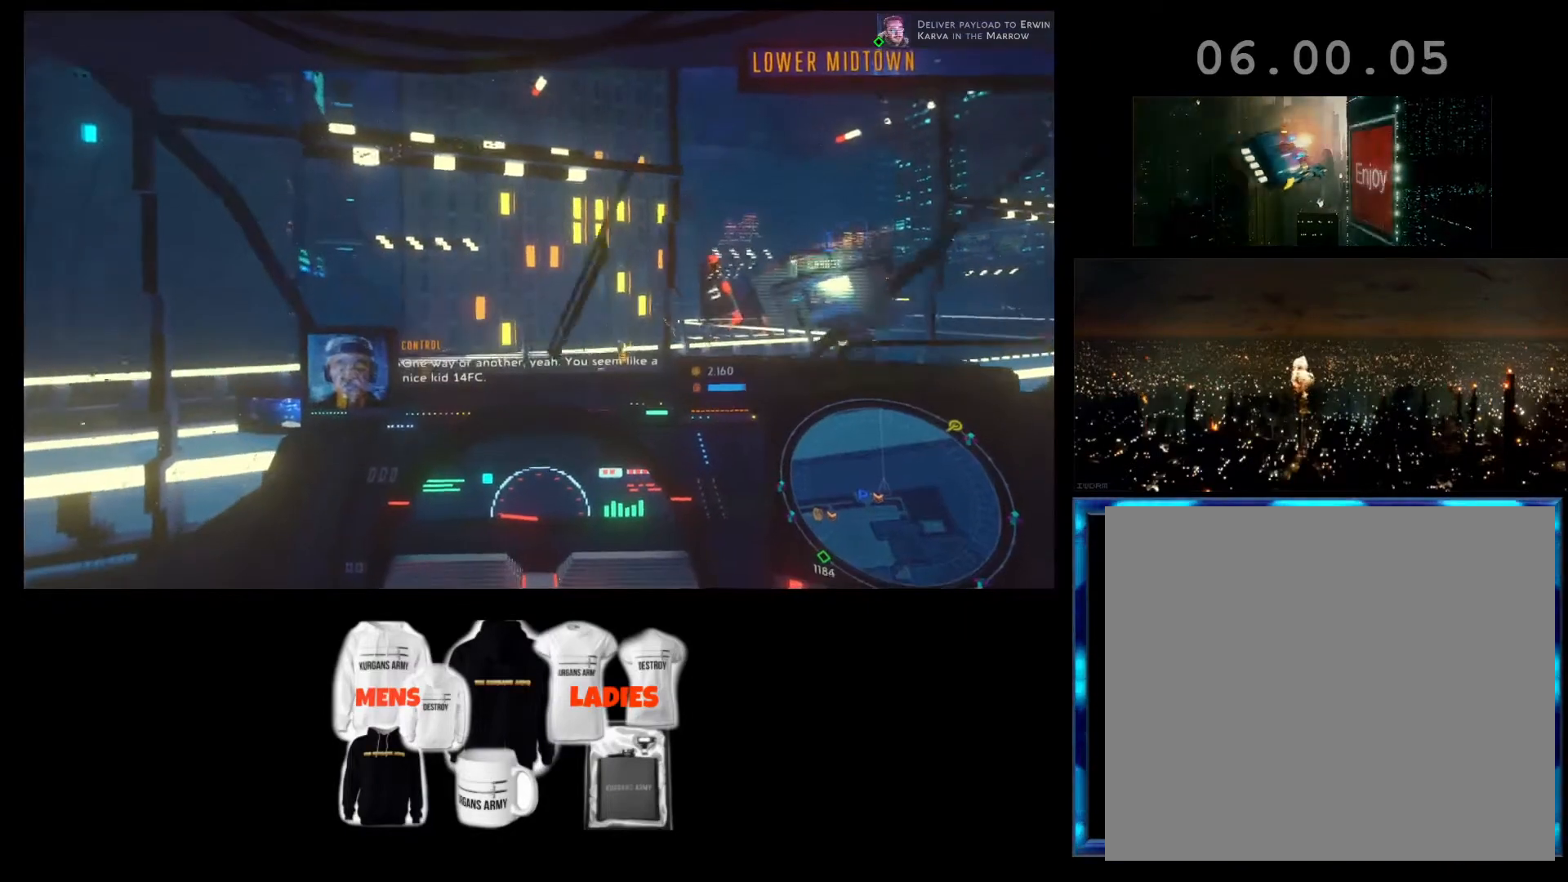
{"buttons": [], "left_stick": "center", "events": []}
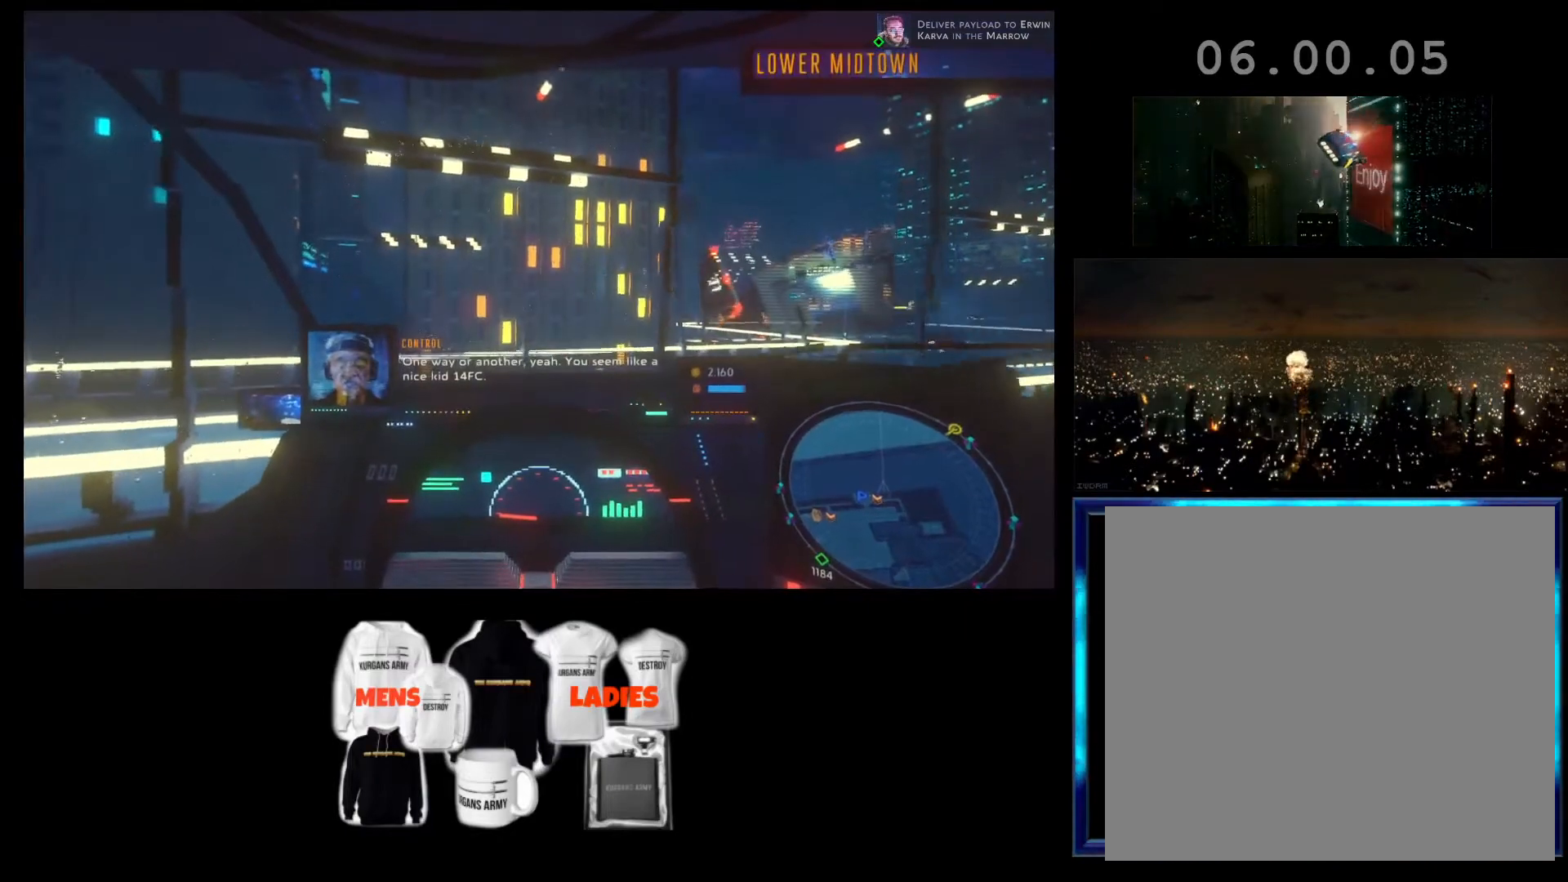
{"buttons": [], "left_stick": "center", "events": []}
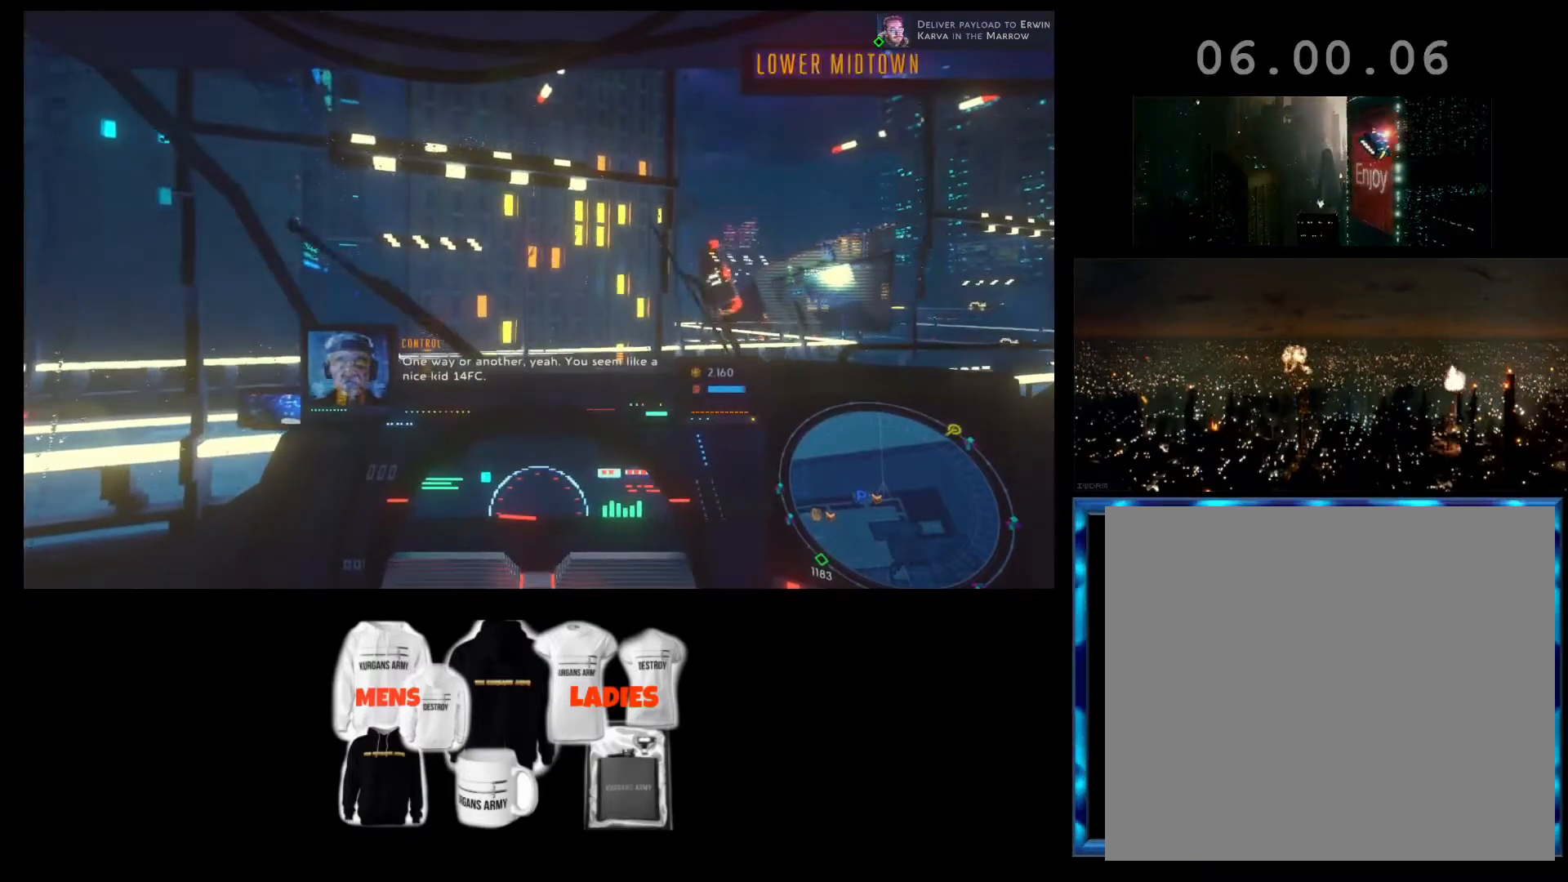
{"buttons": ["R2"], "left_stick": "center", "events": [[200, "R2", "down"]]}
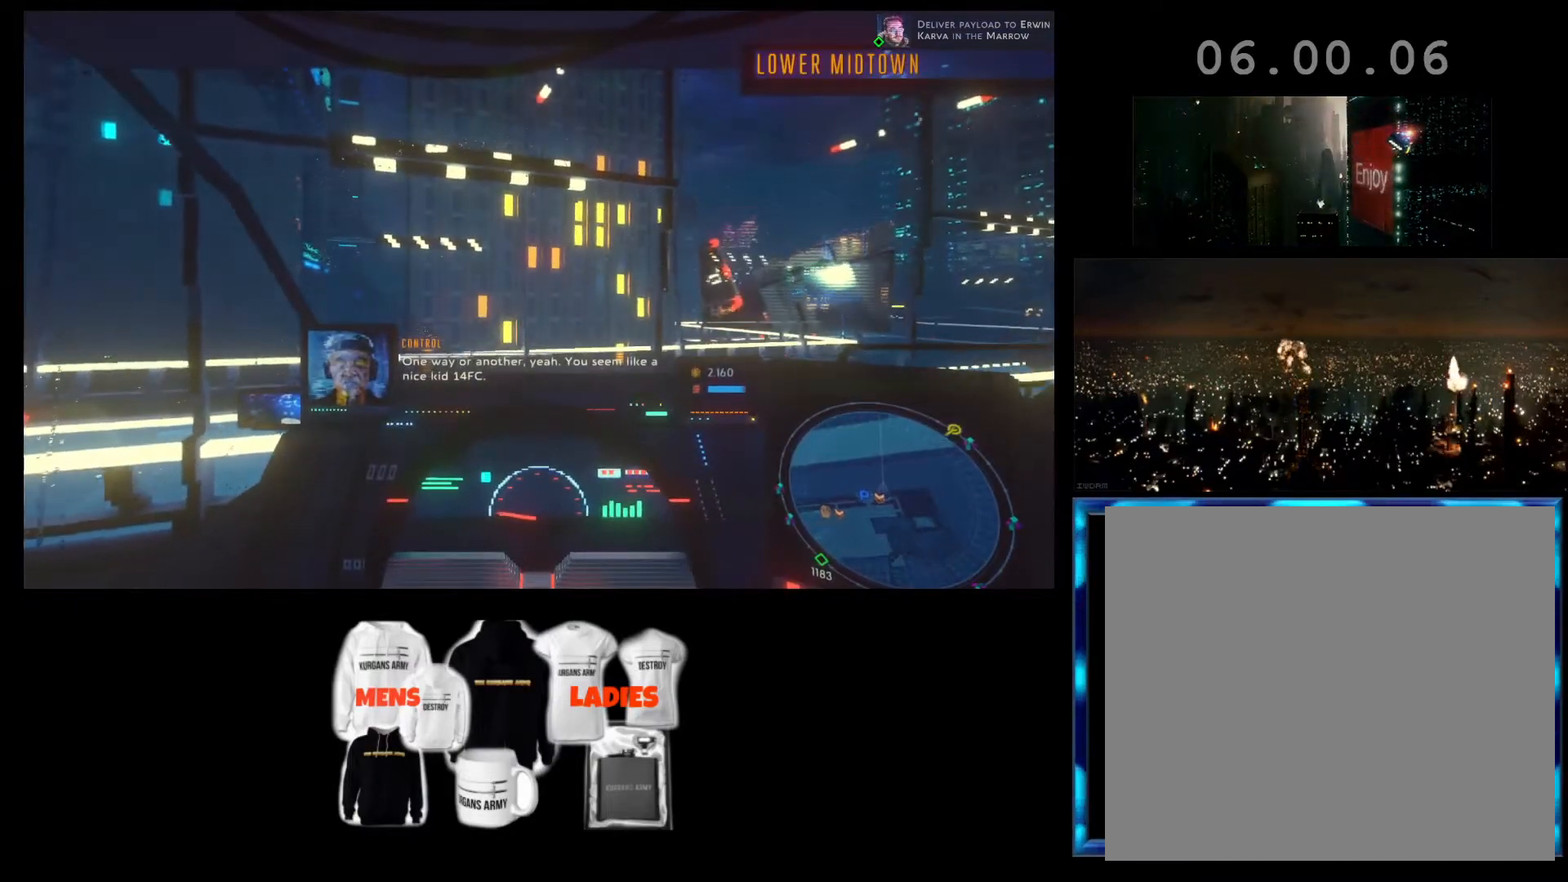
{"buttons": ["R2"], "left_stick": "left", "events": [[367, "left_stick", "left"]]}
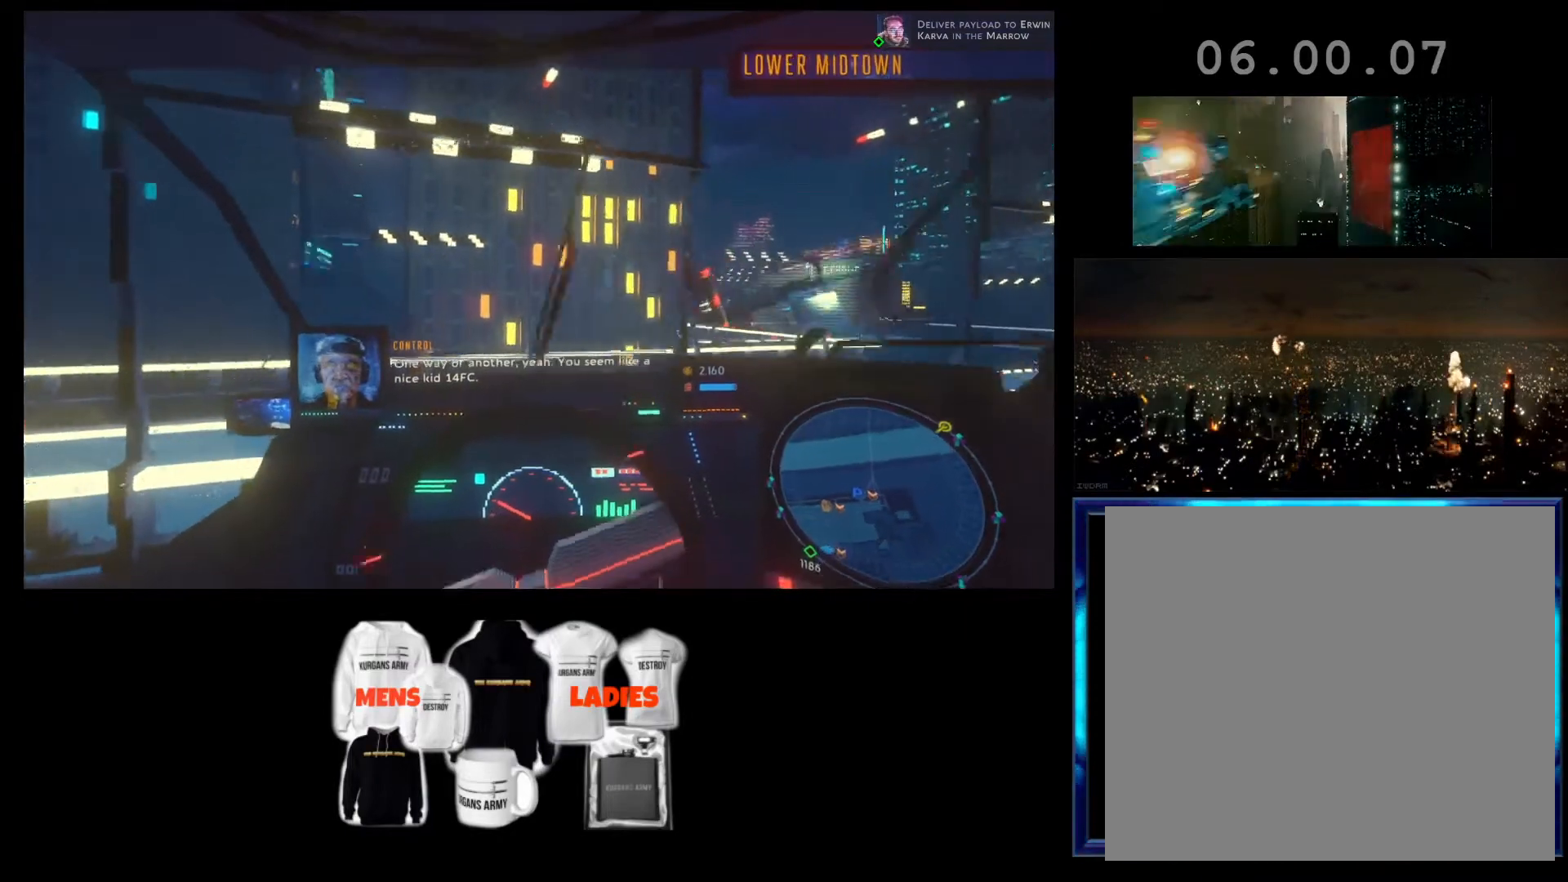
{"buttons": ["R2"], "left_stick": "left", "events": [[167, "left_stick", "center"], [300, "left_stick", "left"]]}
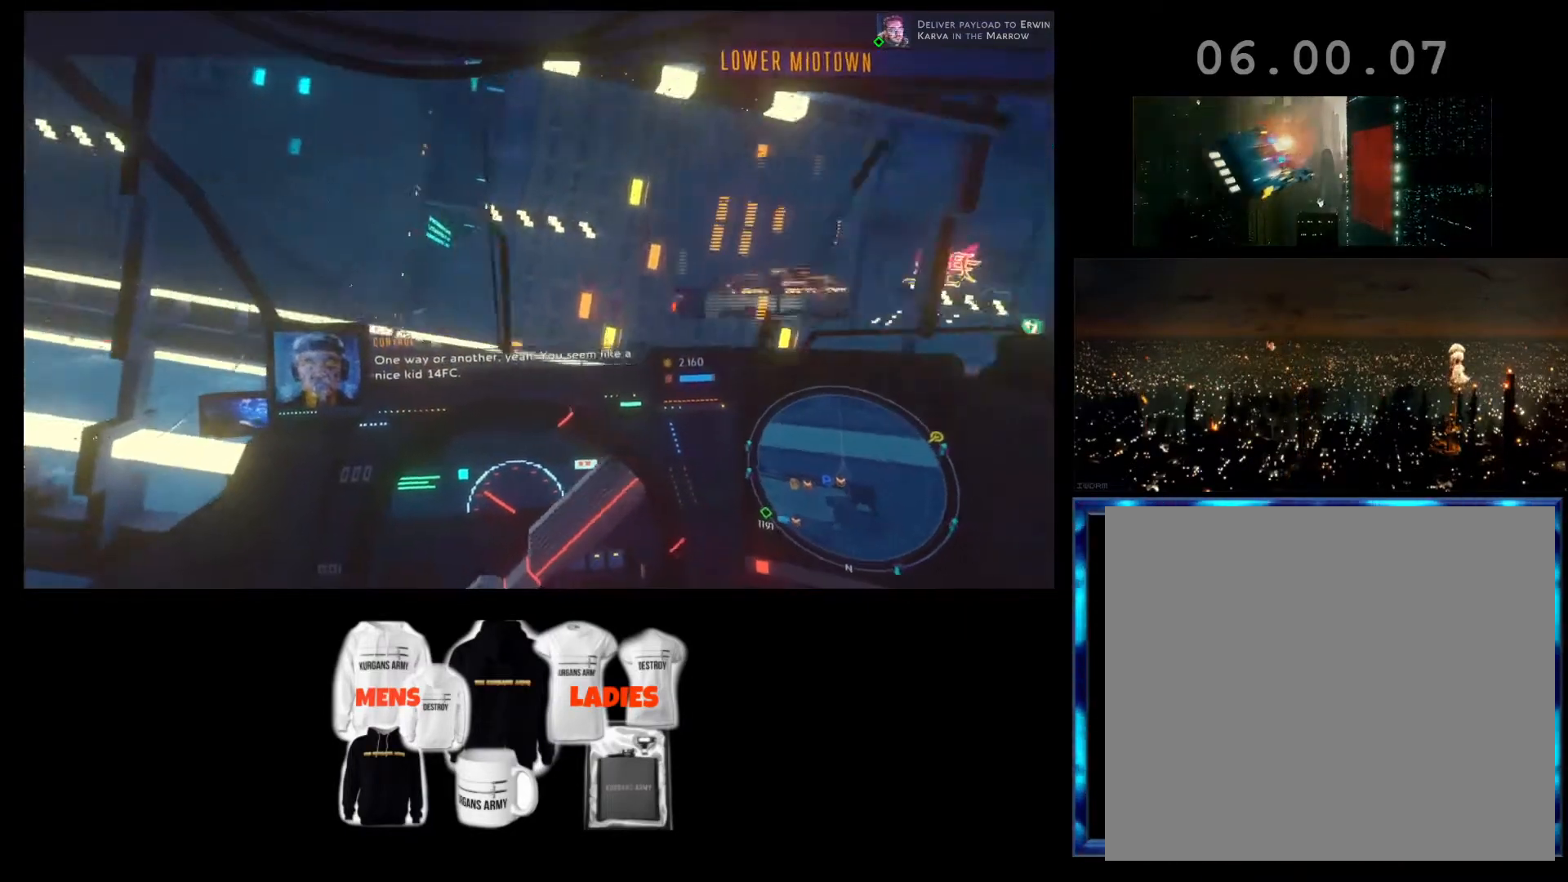
{"buttons": ["R2"], "left_stick": "left", "events": []}
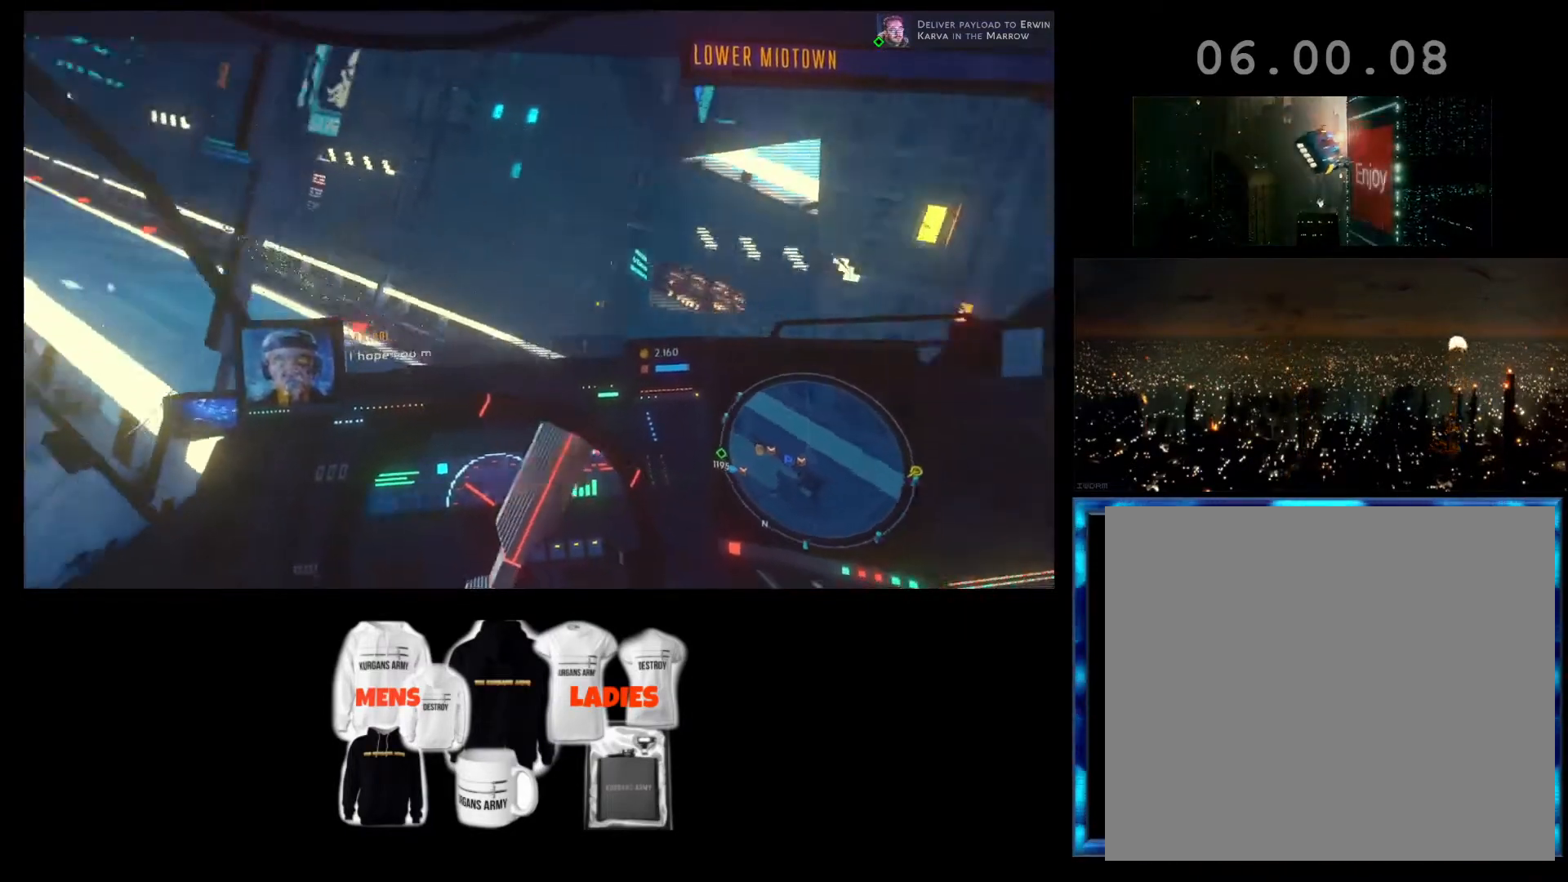
{"buttons": ["R2"], "left_stick": "center", "events": [[33, "left_stick", "center"]]}
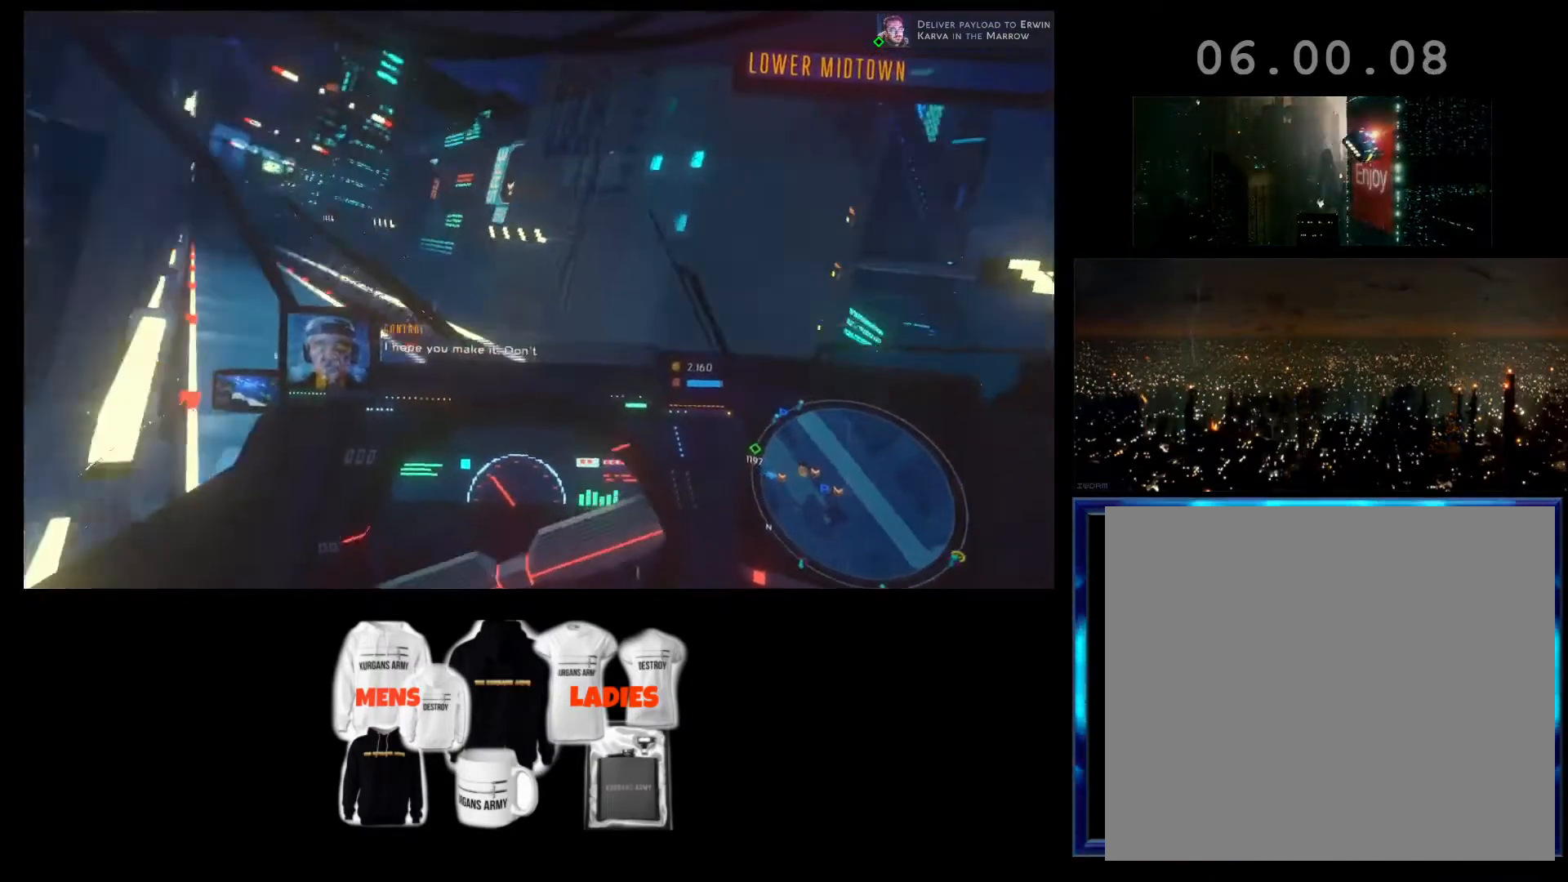
{"buttons": ["R2"], "left_stick": "left", "events": [[100, "left_stick", "left"]]}
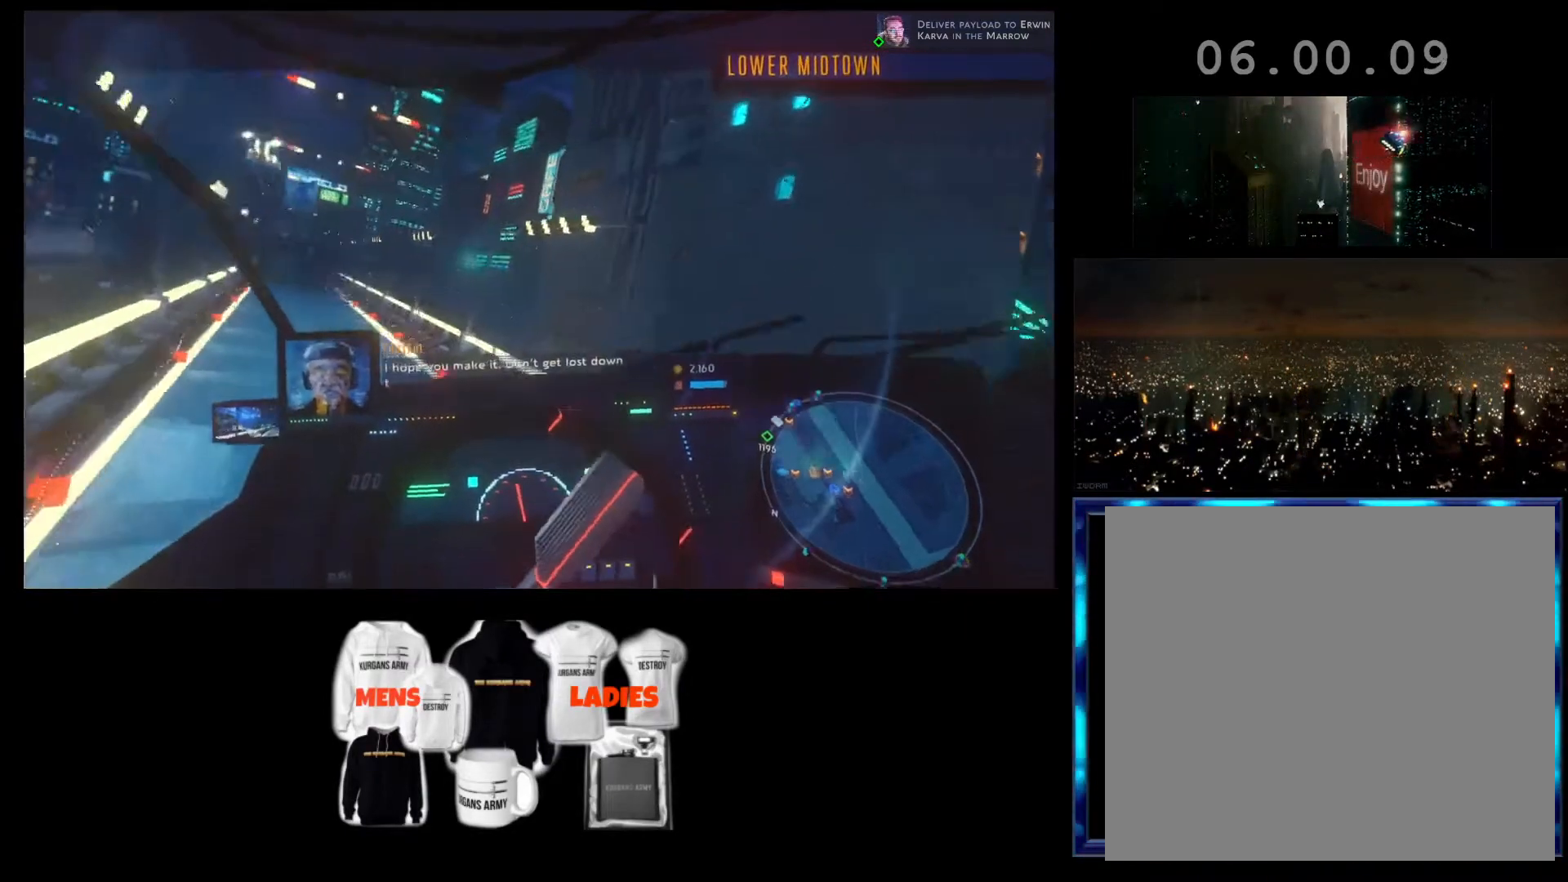
{"buttons": ["R2"], "left_stick": "left", "events": [[67, "left_stick", "center"], [267, "left_stick", "left"]]}
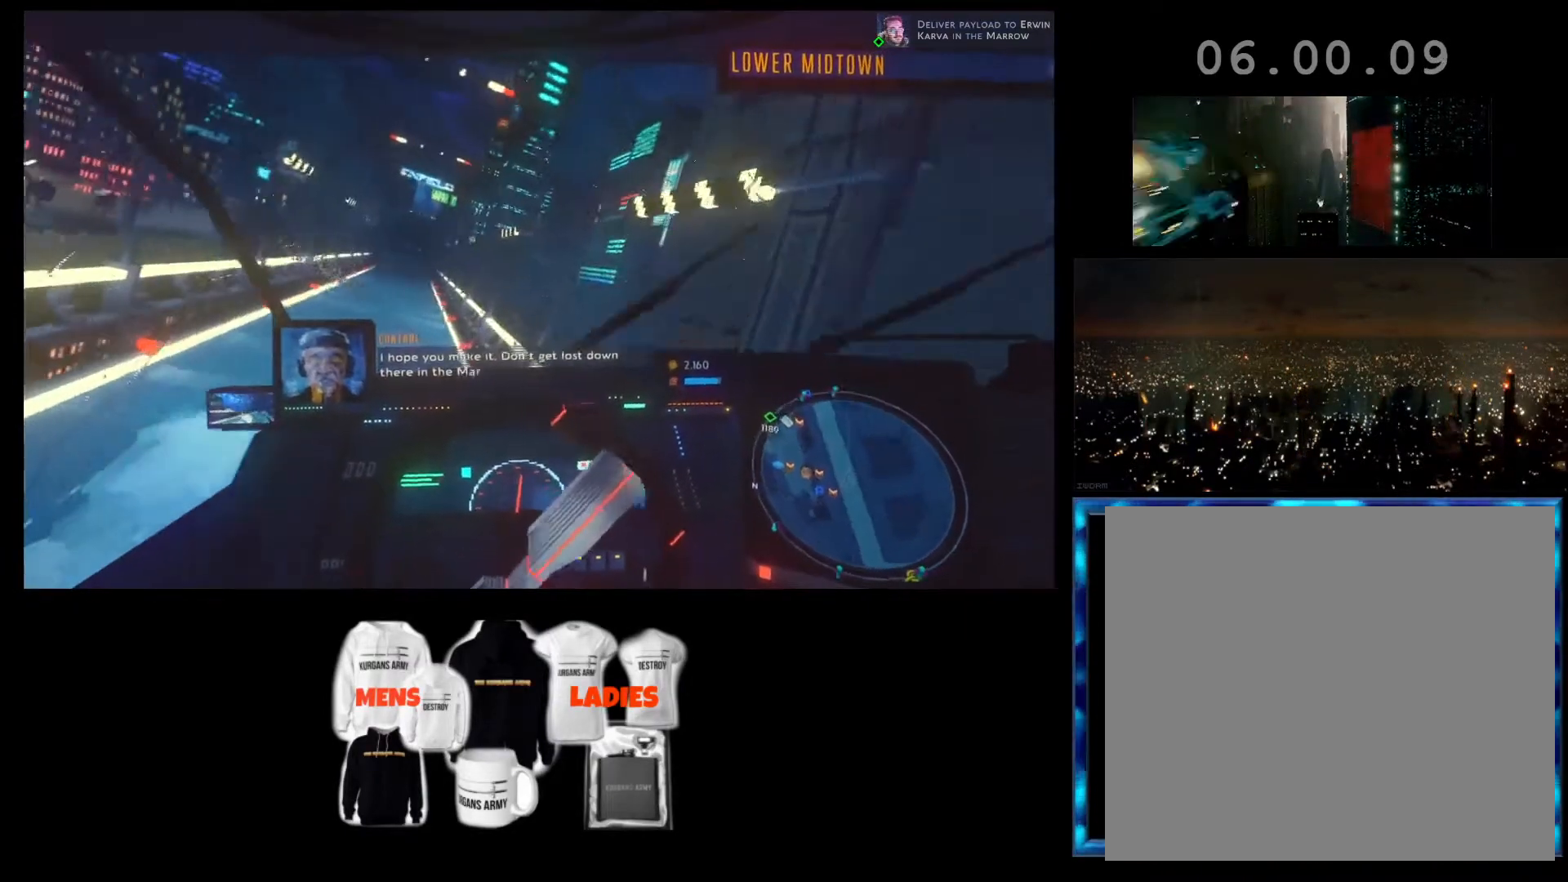
{"buttons": ["R2"], "left_stick": "center", "events": [[267, "left_stick", "center"]]}
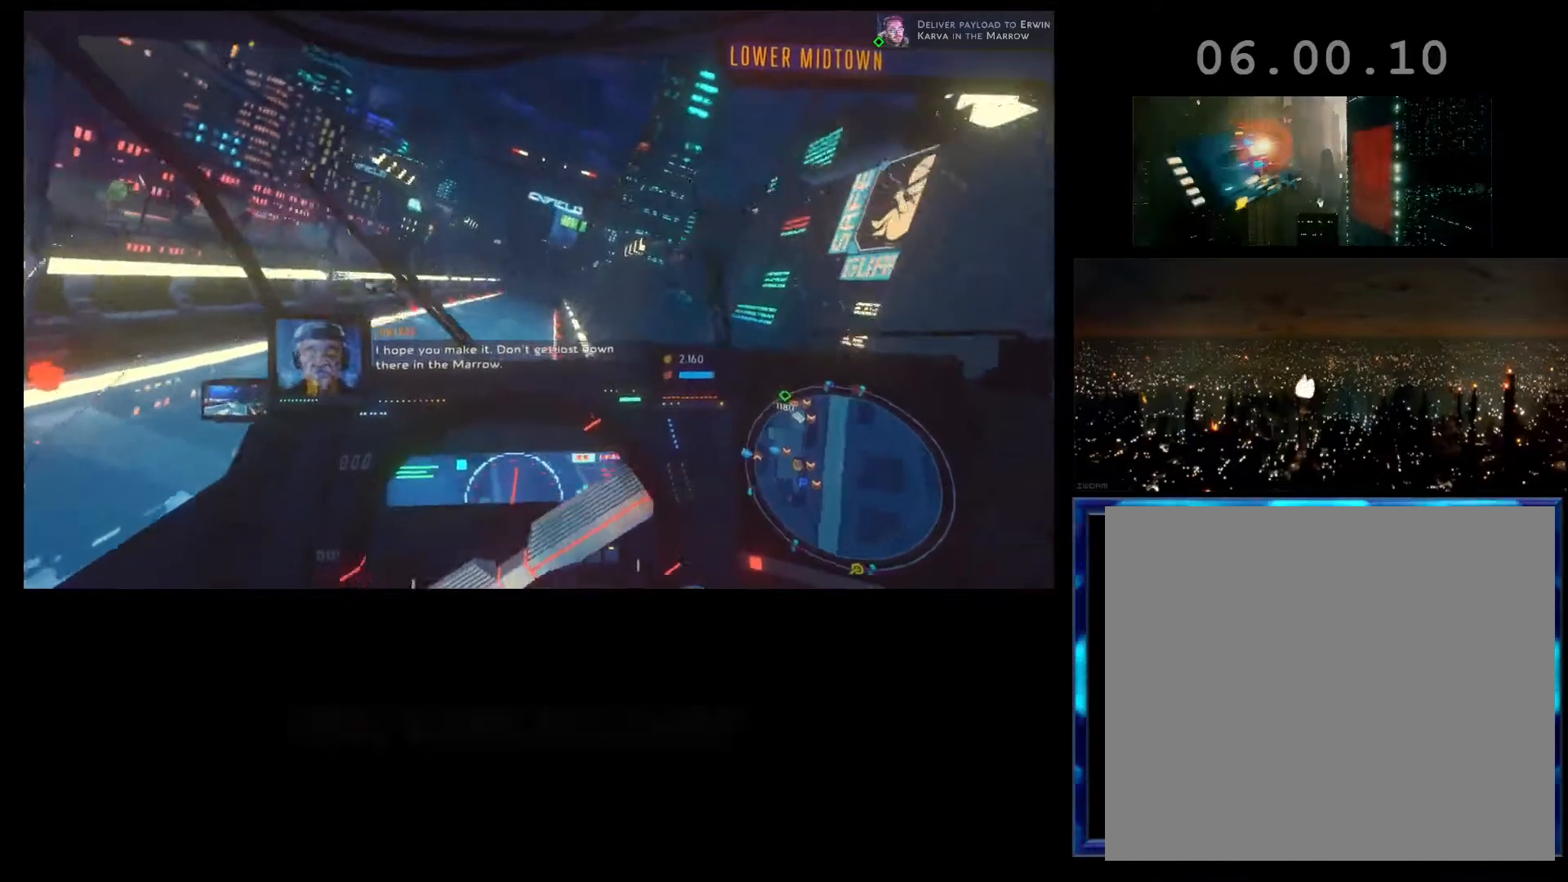
{"buttons": ["R2"], "left_stick": "center", "events": []}
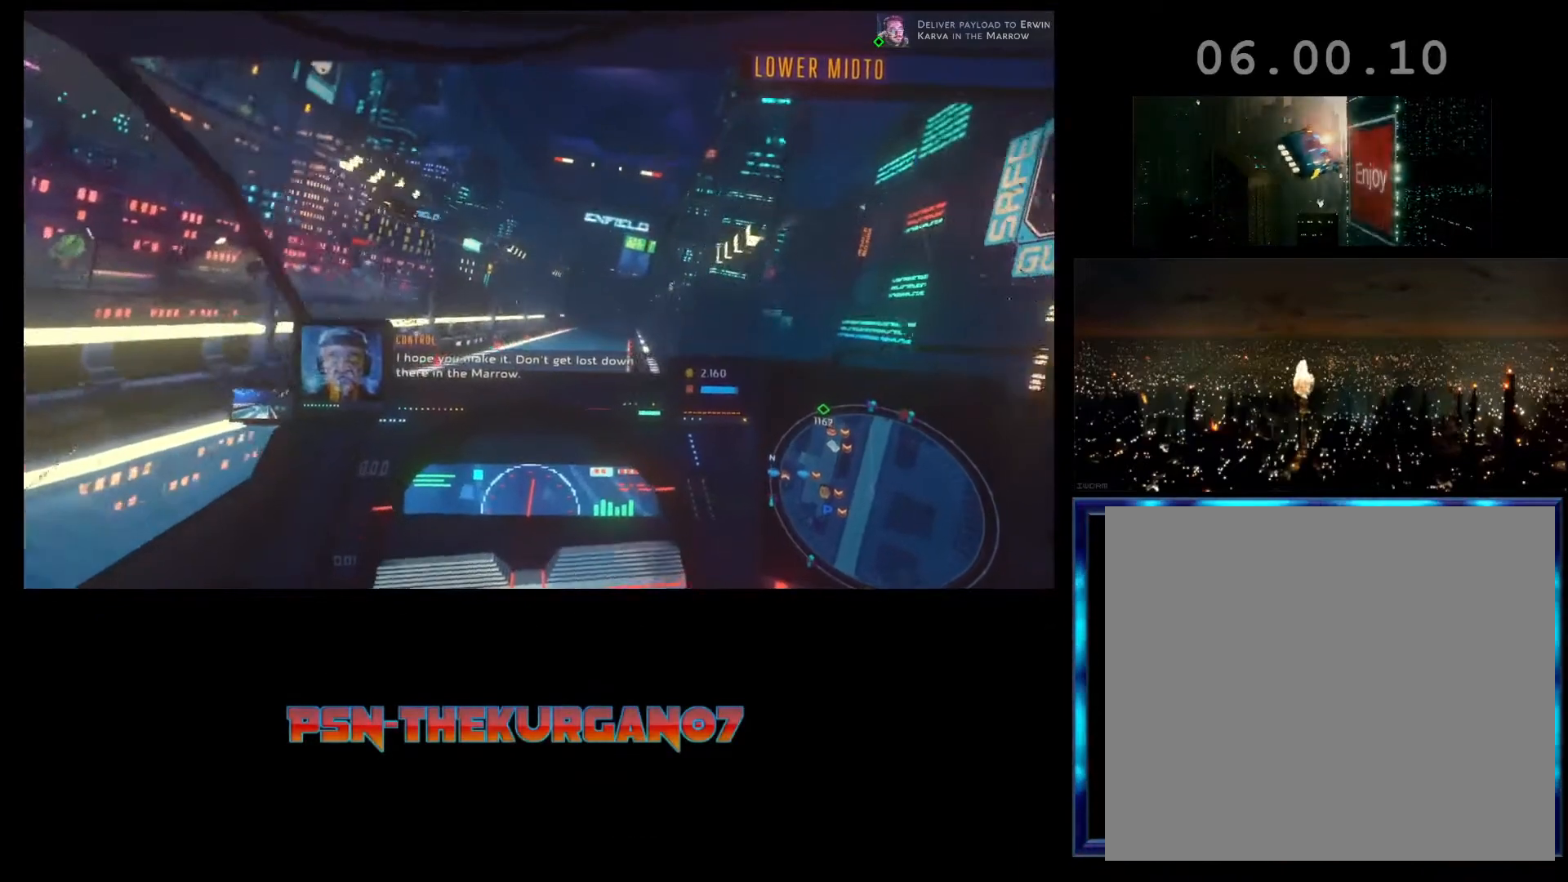
{"buttons": ["R2"], "left_stick": "center", "events": []}
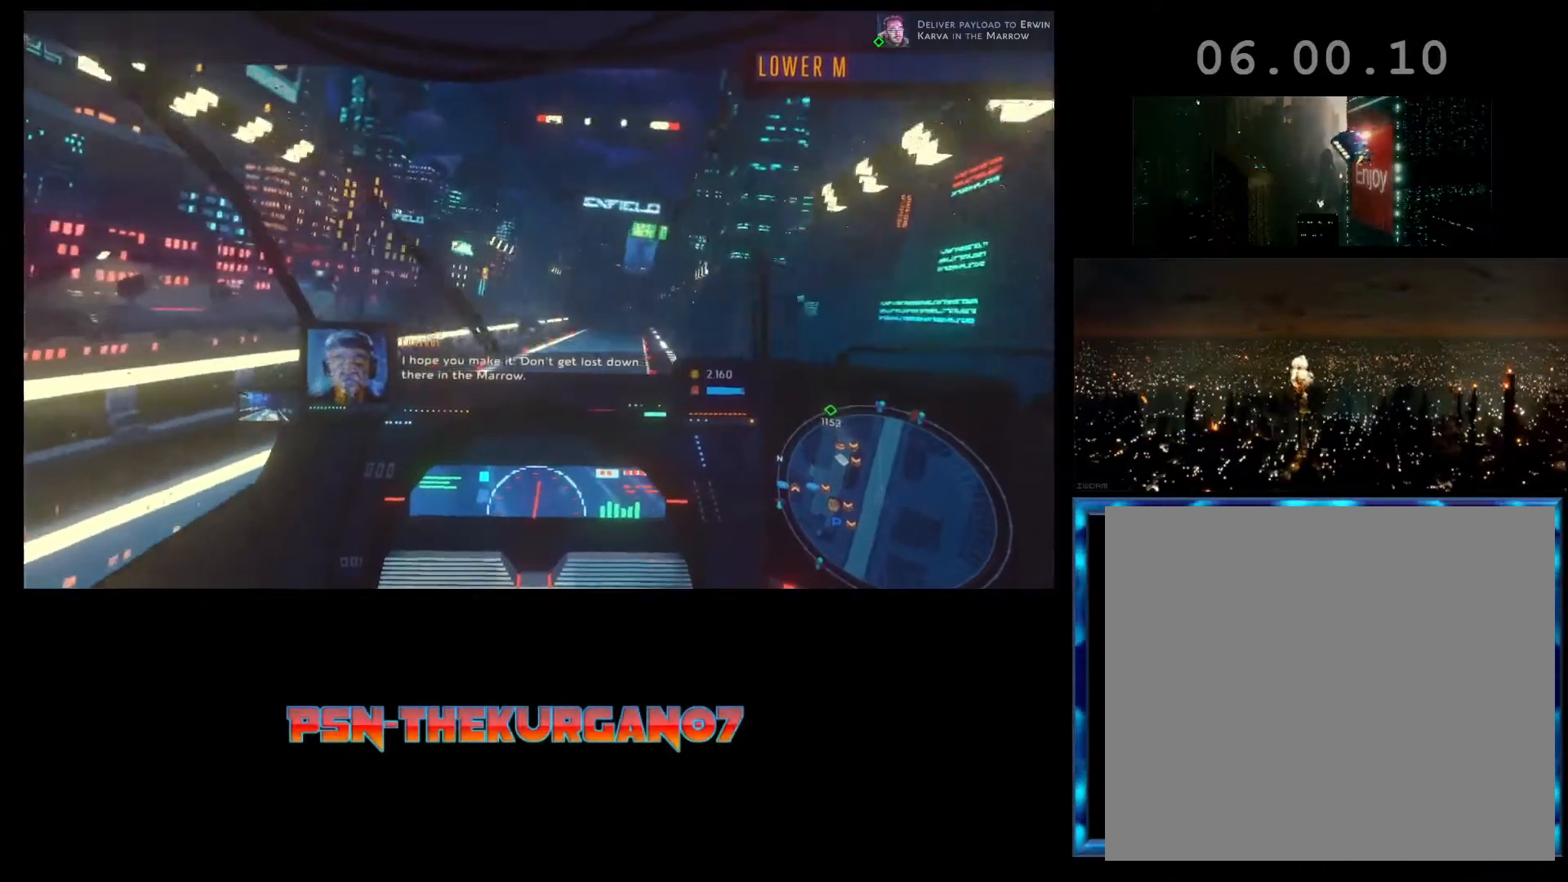
{"buttons": ["R2"], "left_stick": "center", "events": []}
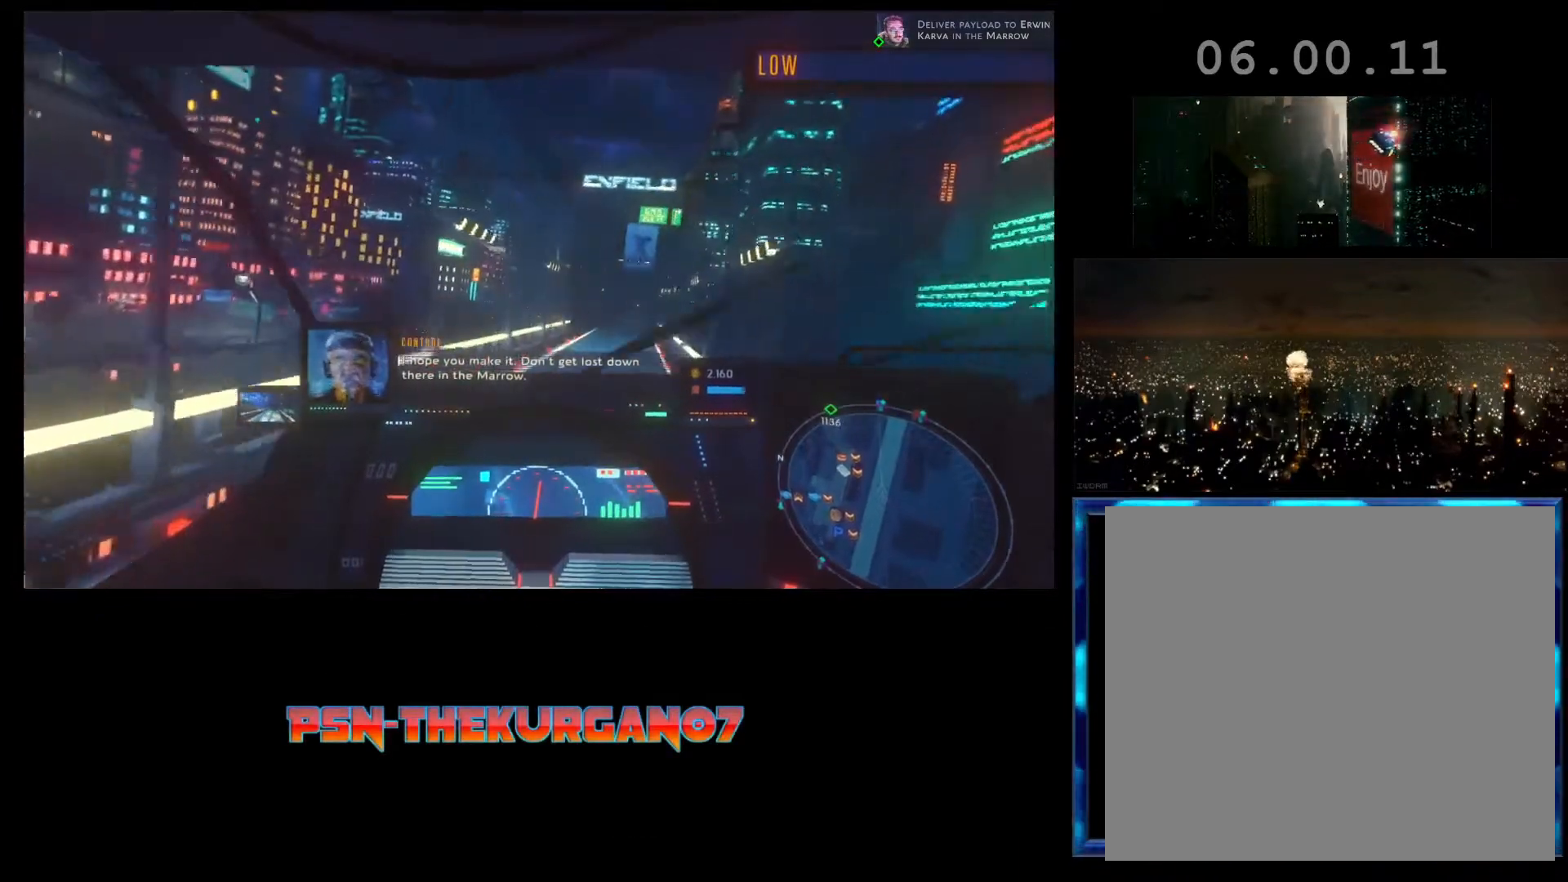
{"buttons": ["R2"], "left_stick": "right", "events": [[100, "left_stick", "right"]]}
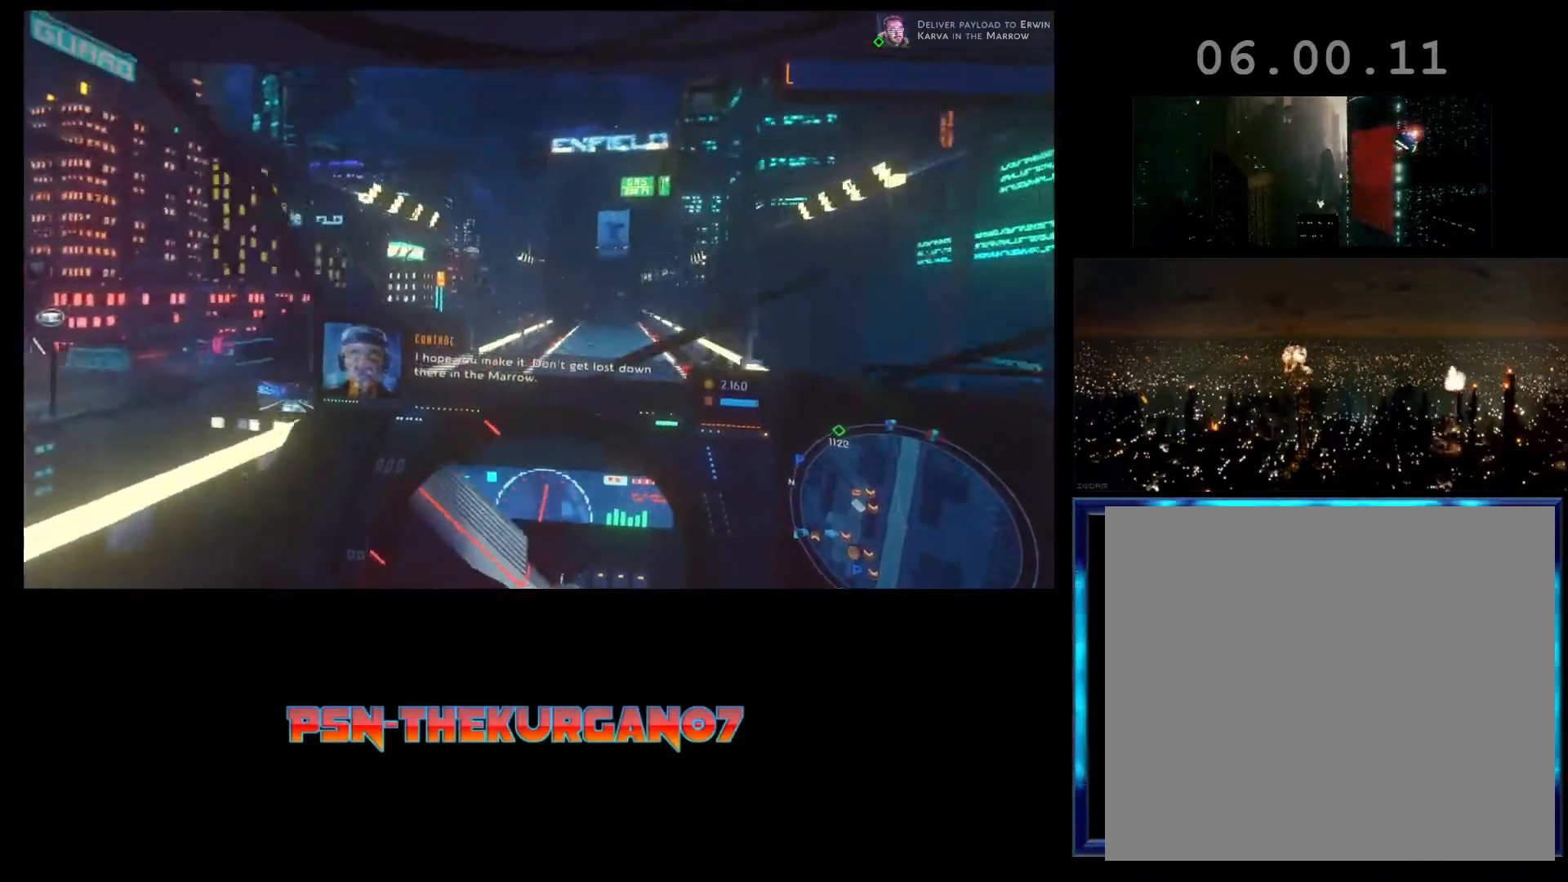
{"buttons": ["R2"], "left_stick": "center", "events": [[133, "left_stick", "center"]]}
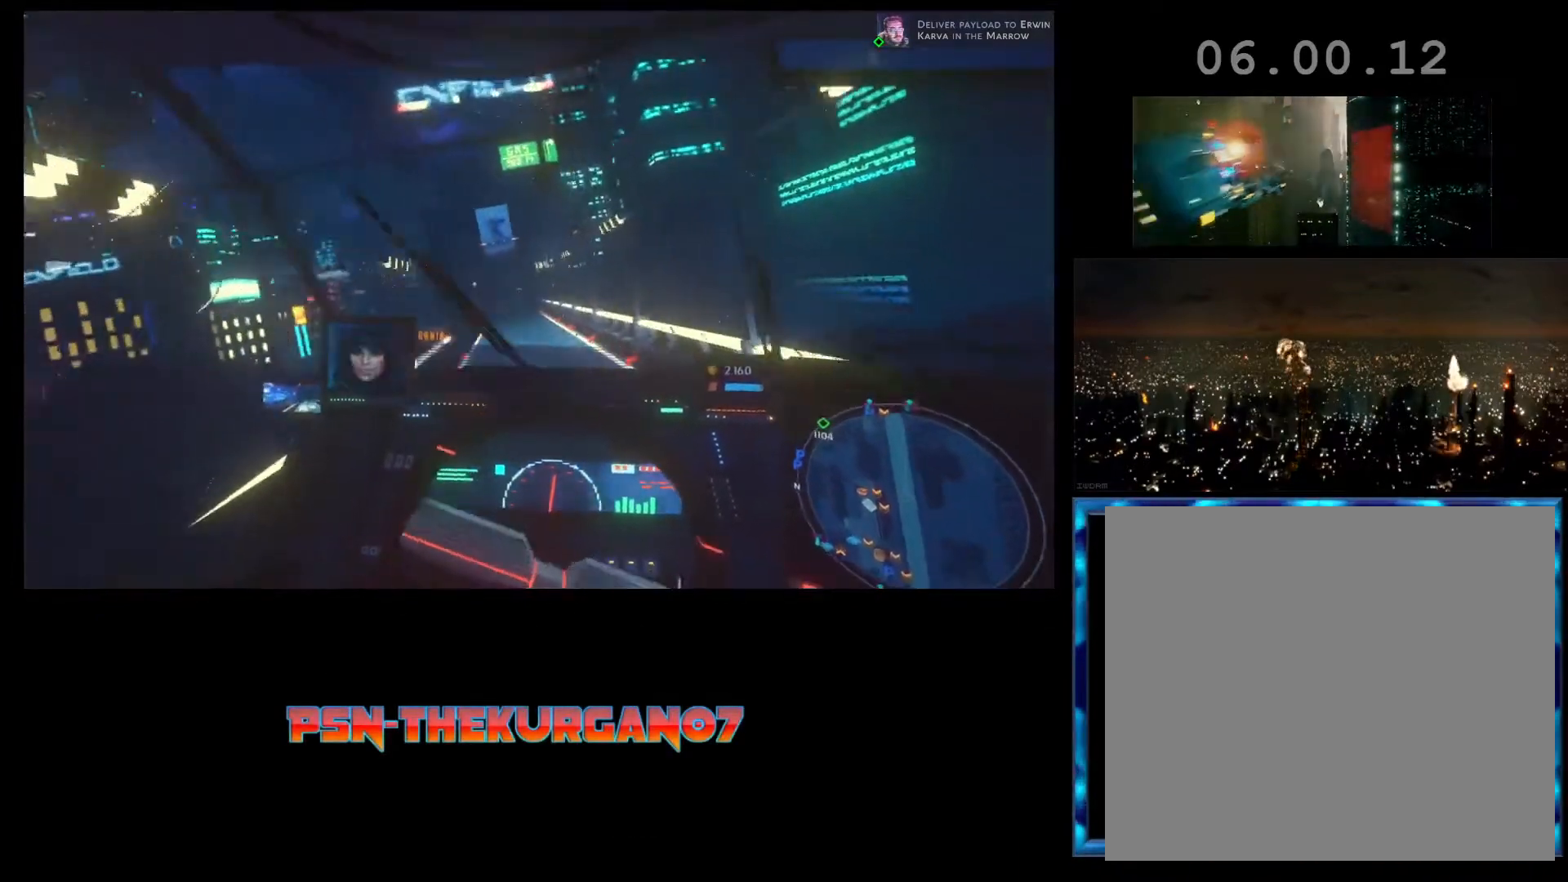
{"buttons": ["R2"], "left_stick": "left", "events": [[267, "left_stick", "left"]]}
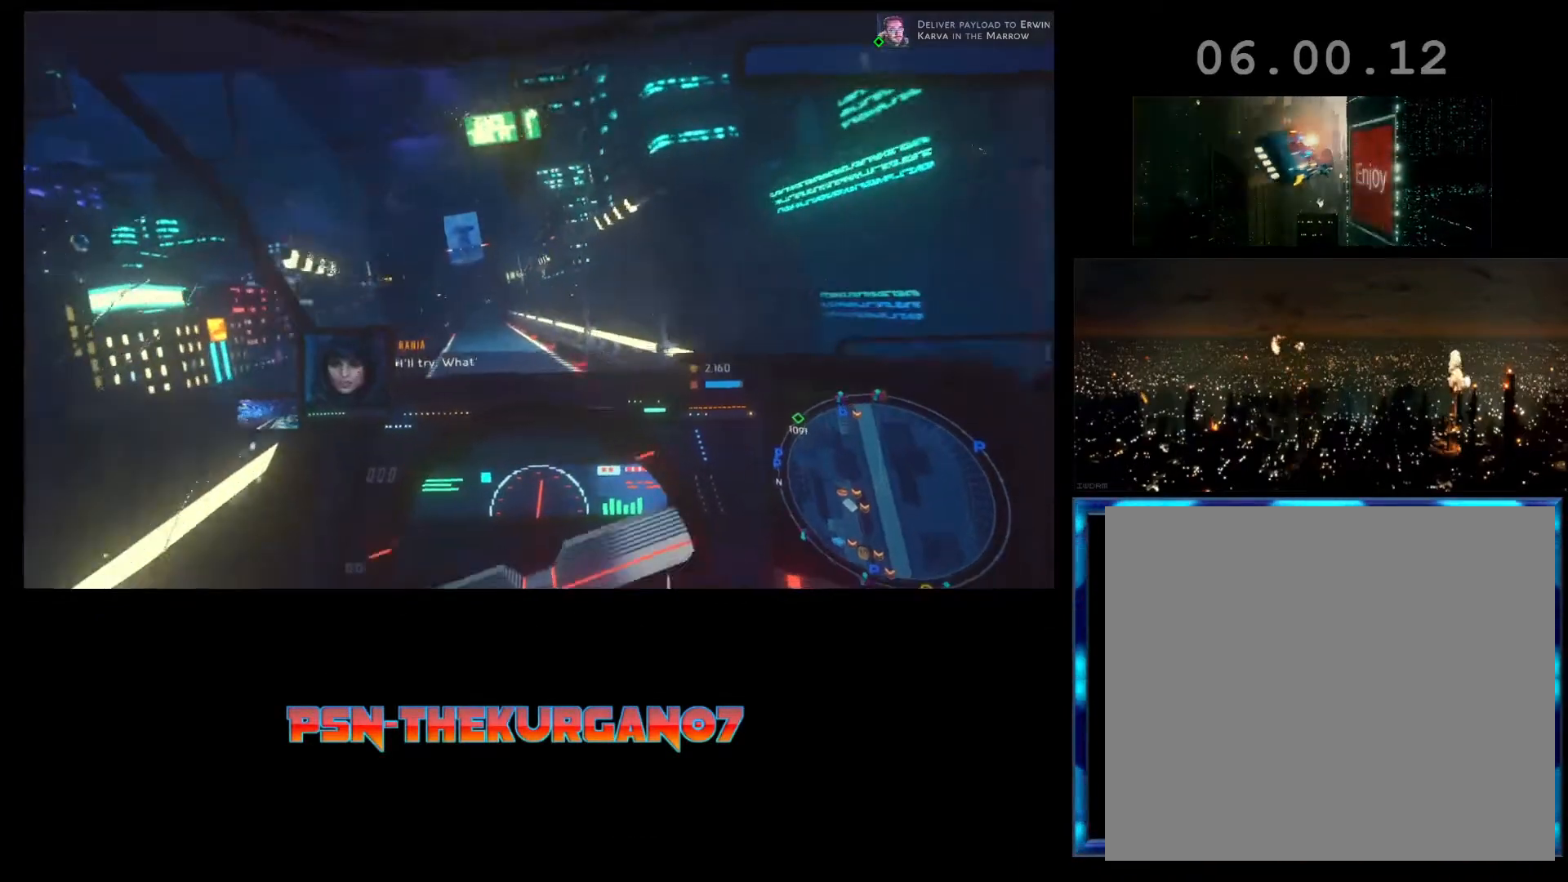
{"buttons": ["R2"], "left_stick": "center", "events": [[33, "left_stick", "center"]]}
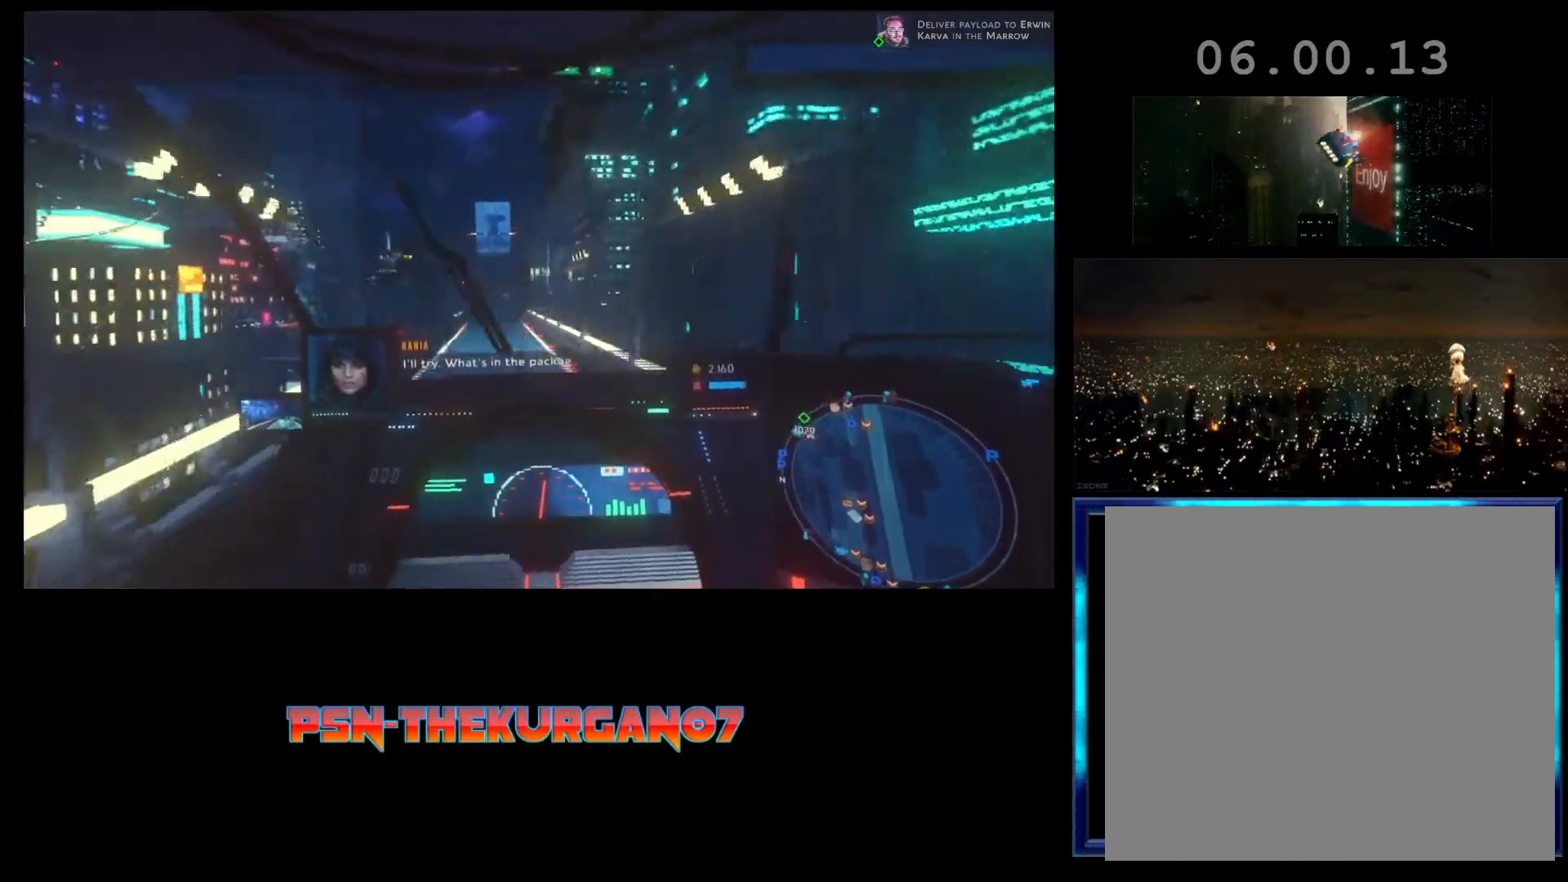
{"buttons": ["R2"], "left_stick": "center", "events": []}
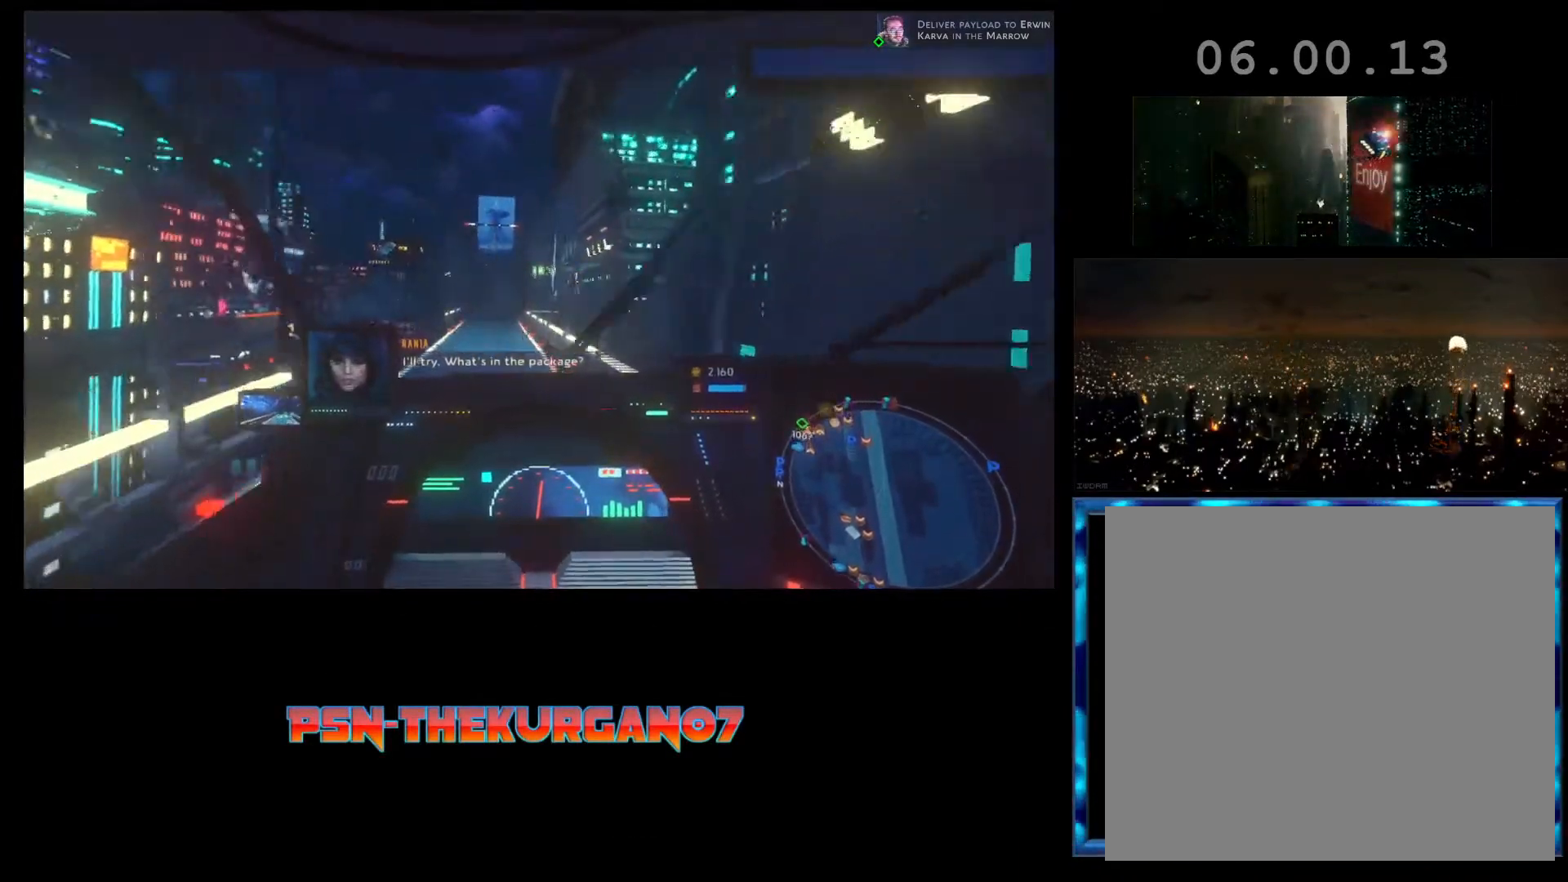
{"buttons": ["R2"], "left_stick": "center", "events": []}
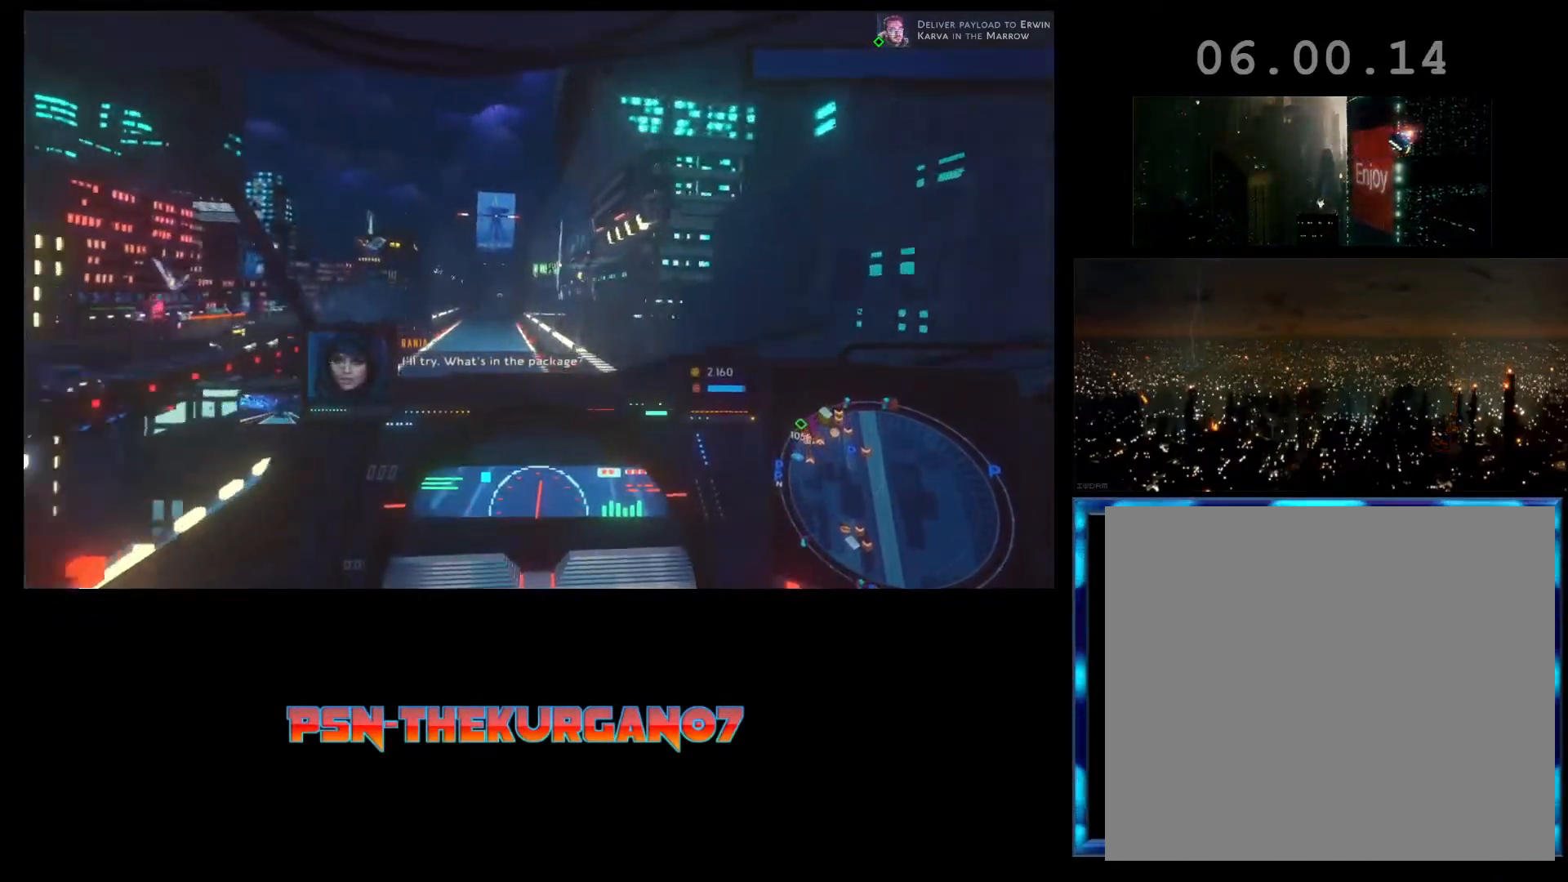
{"buttons": ["R2"], "left_stick": "center", "events": [[133, "left_stick", "left"], [400, "left_stick", "center"]]}
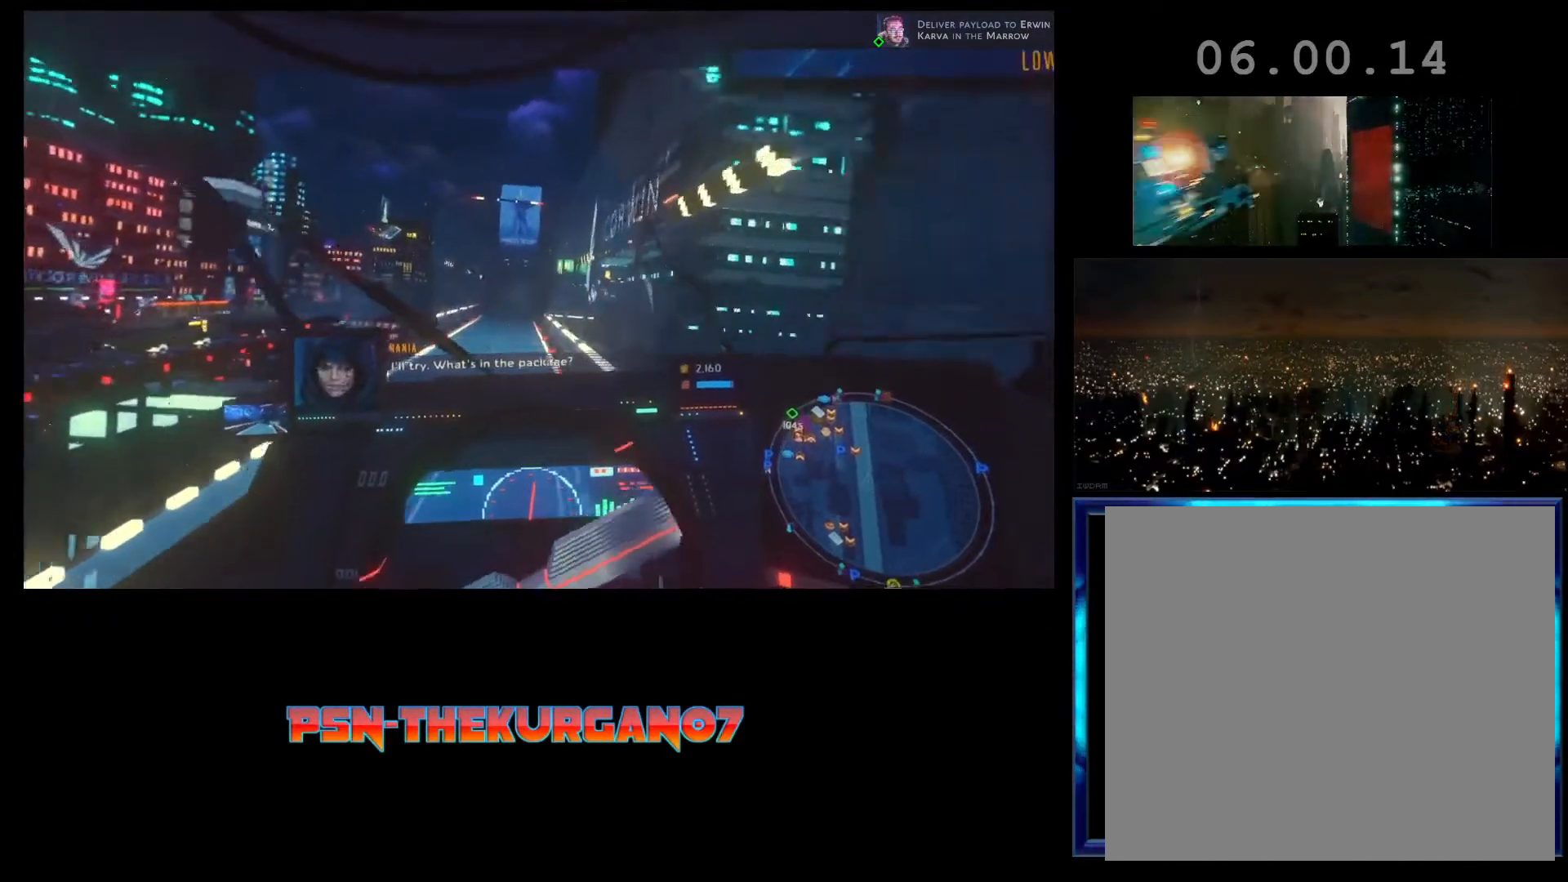
{"buttons": ["R2"], "left_stick": "center", "events": []}